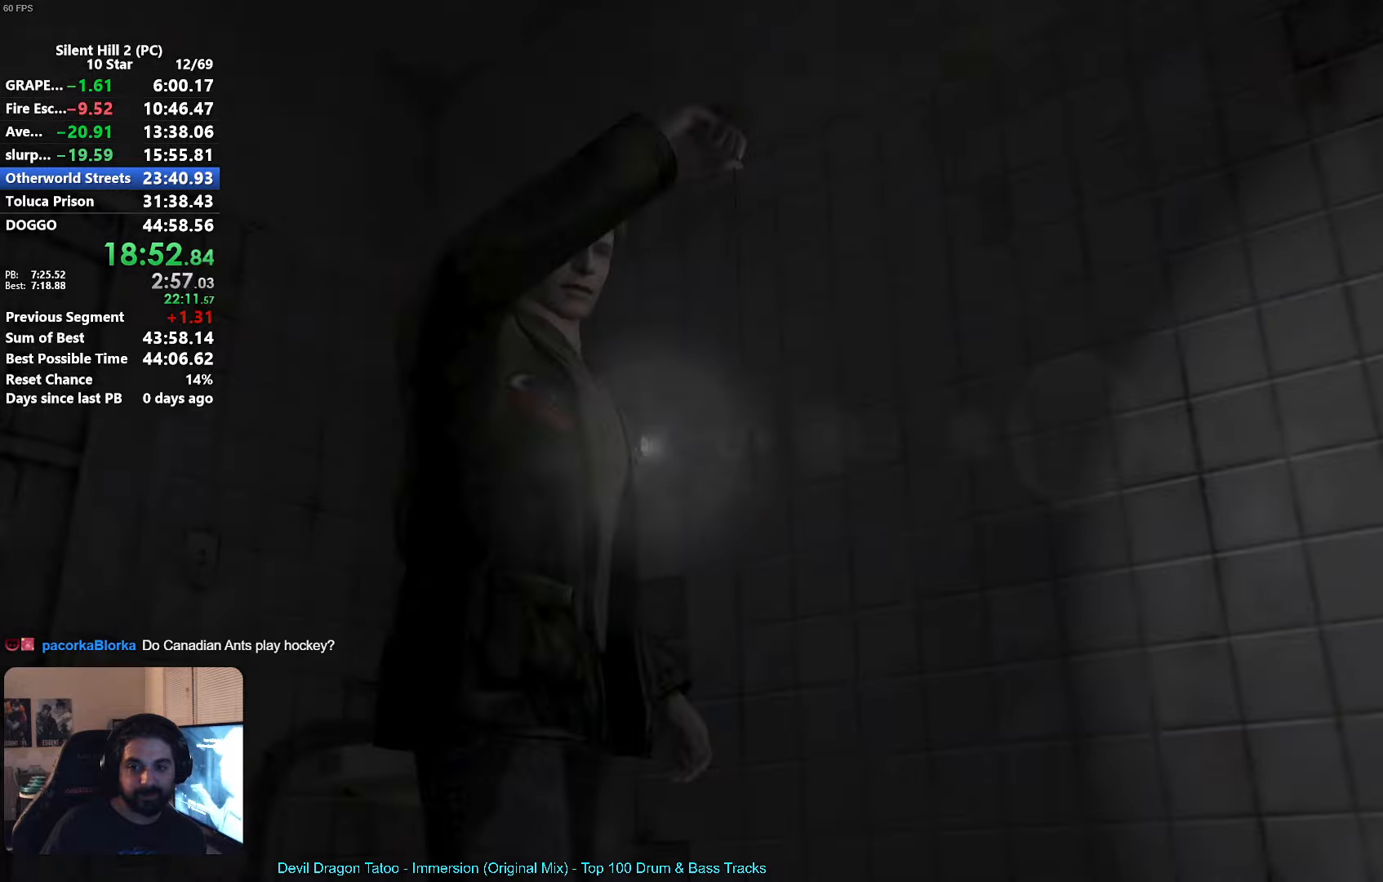
Gameplay with a controller (Xbox layout); each line is a JSON object with the inputs held at the frame after it. "events" lists button and stick changes between this image and that frame as [ms after this image, input, new state], when the widget could be followed in between. Not read: right_stick.
{"buttons": ["A"], "left_stick": "up-right", "events": [[300, "left_stick", "right"], [450, "left_stick", "up-right"], [500, "A", "down"]]}
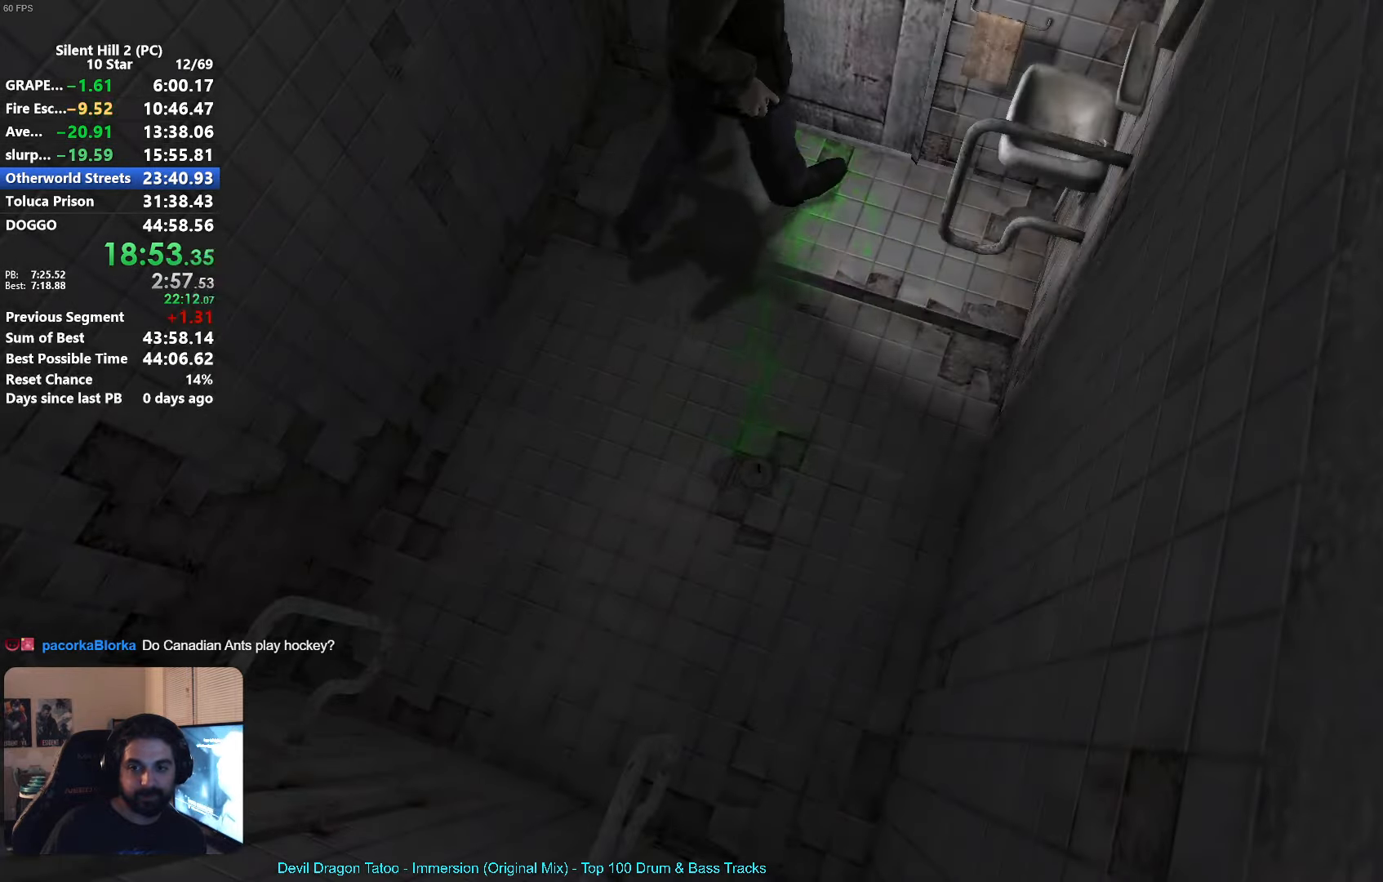
{"buttons": [], "left_stick": "up-right", "events": [[17, "left_stick", "up"], [67, "A", "up"], [167, "A", "down"], [217, "A", "up"], [284, "left_stick", "up-right"]]}
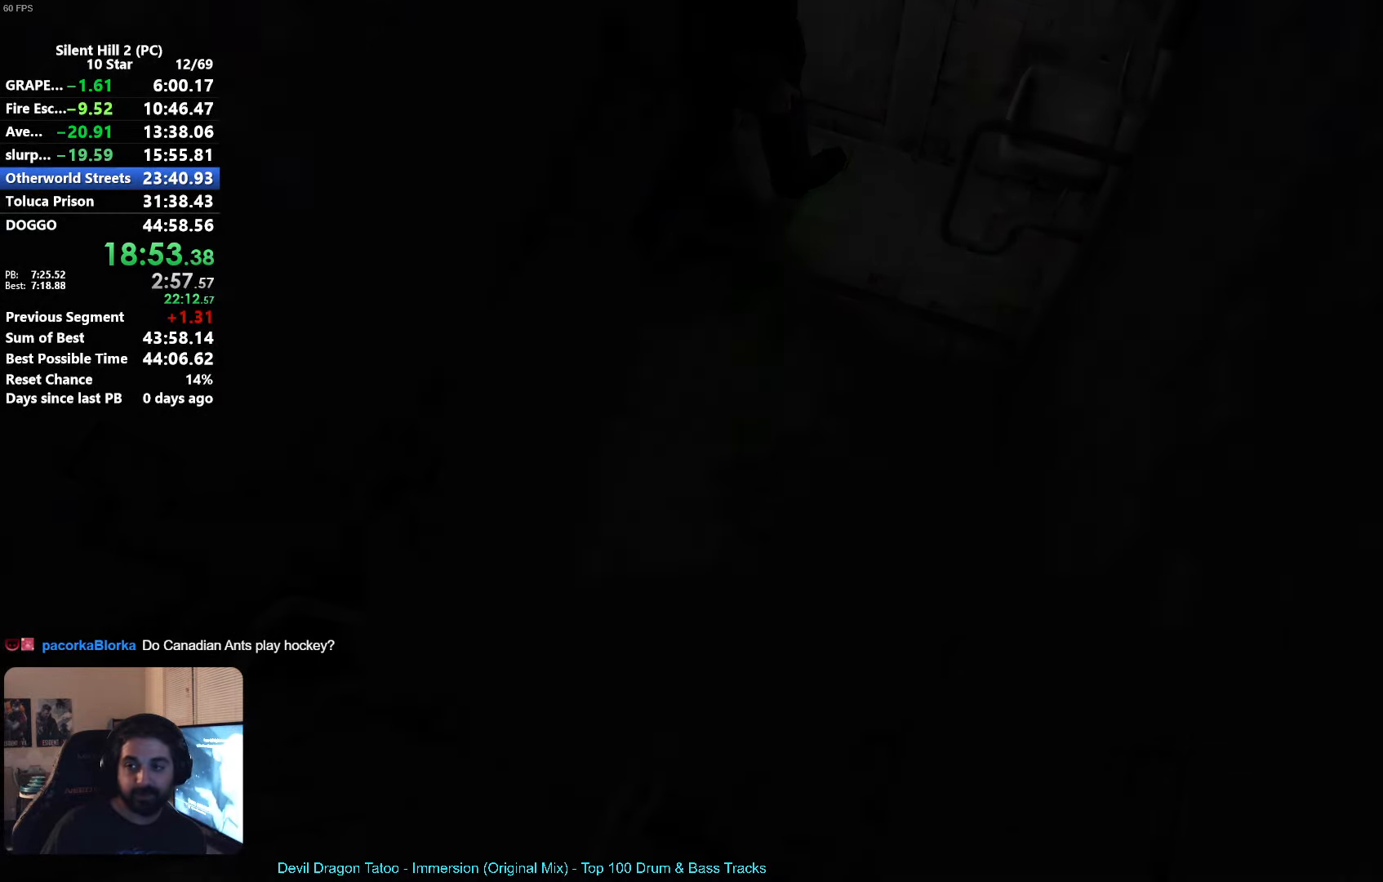
{"buttons": ["X"], "left_stick": "up-right", "events": [[67, "X", "down"]]}
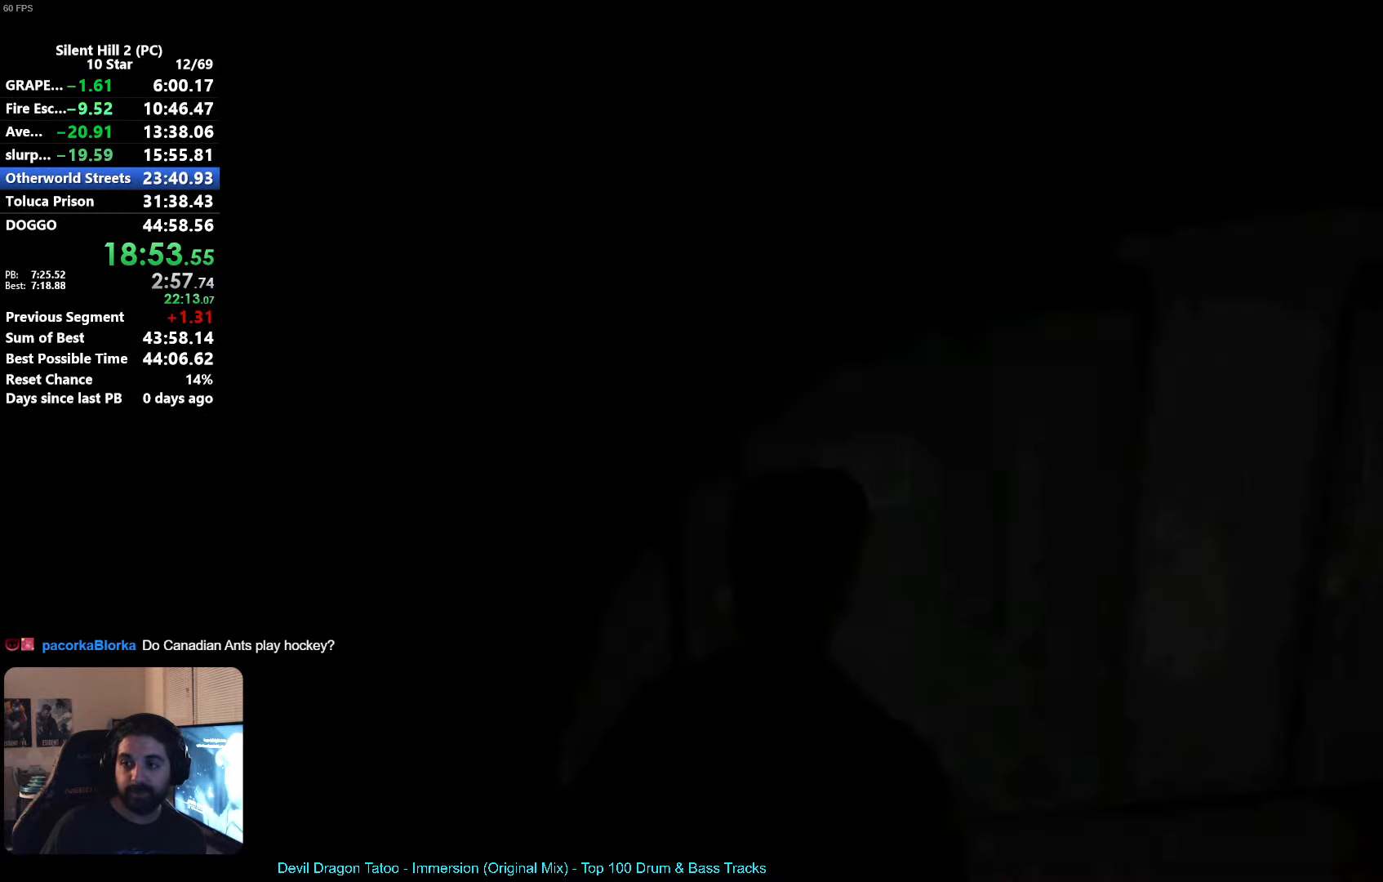
{"buttons": [], "left_stick": "up", "events": [[67, "X", "up"], [317, "left_stick", "up"]]}
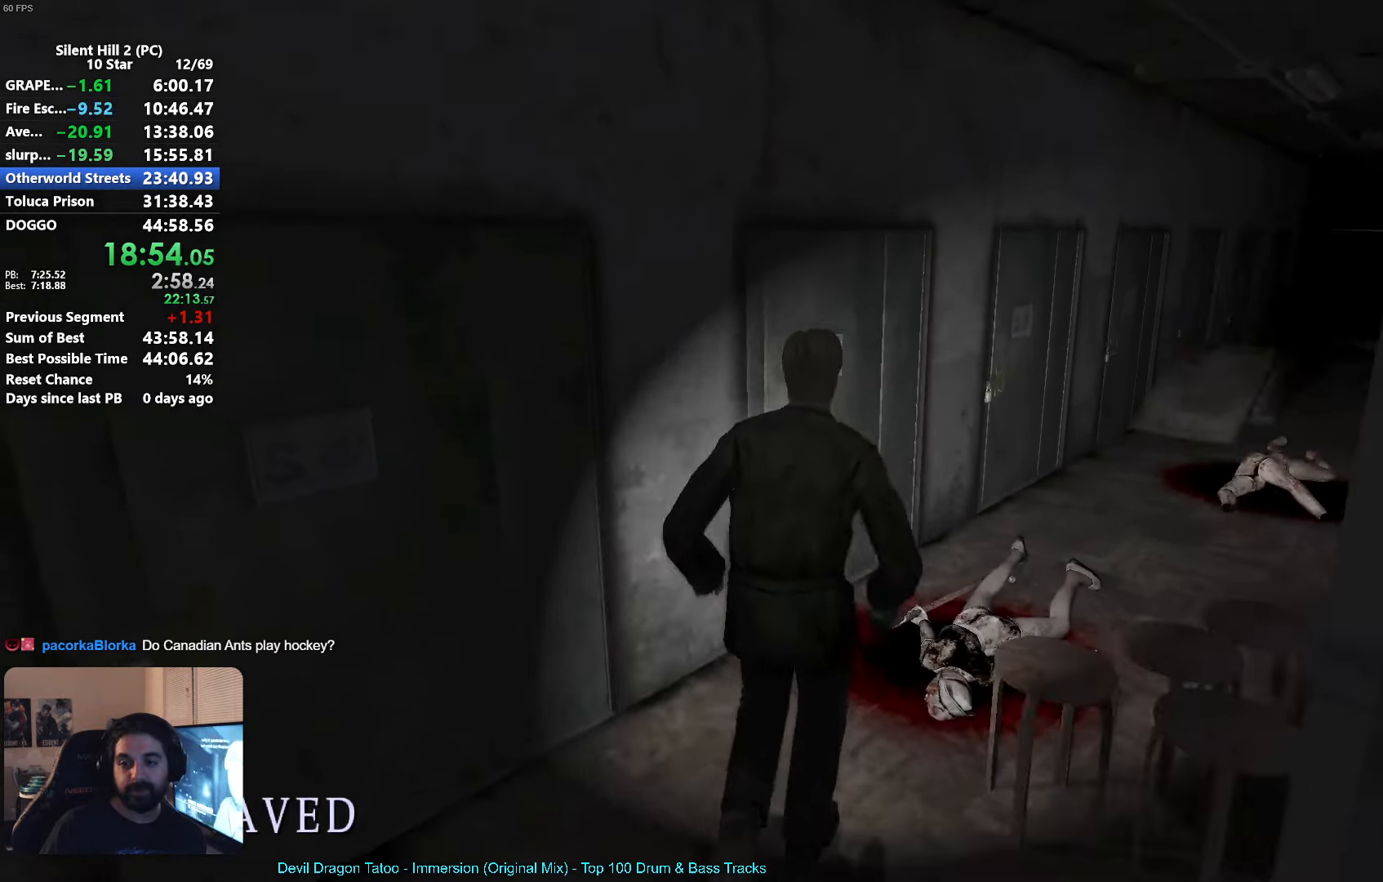
{"buttons": [], "left_stick": "up-right", "events": [[34, "left_stick", "up-right"]]}
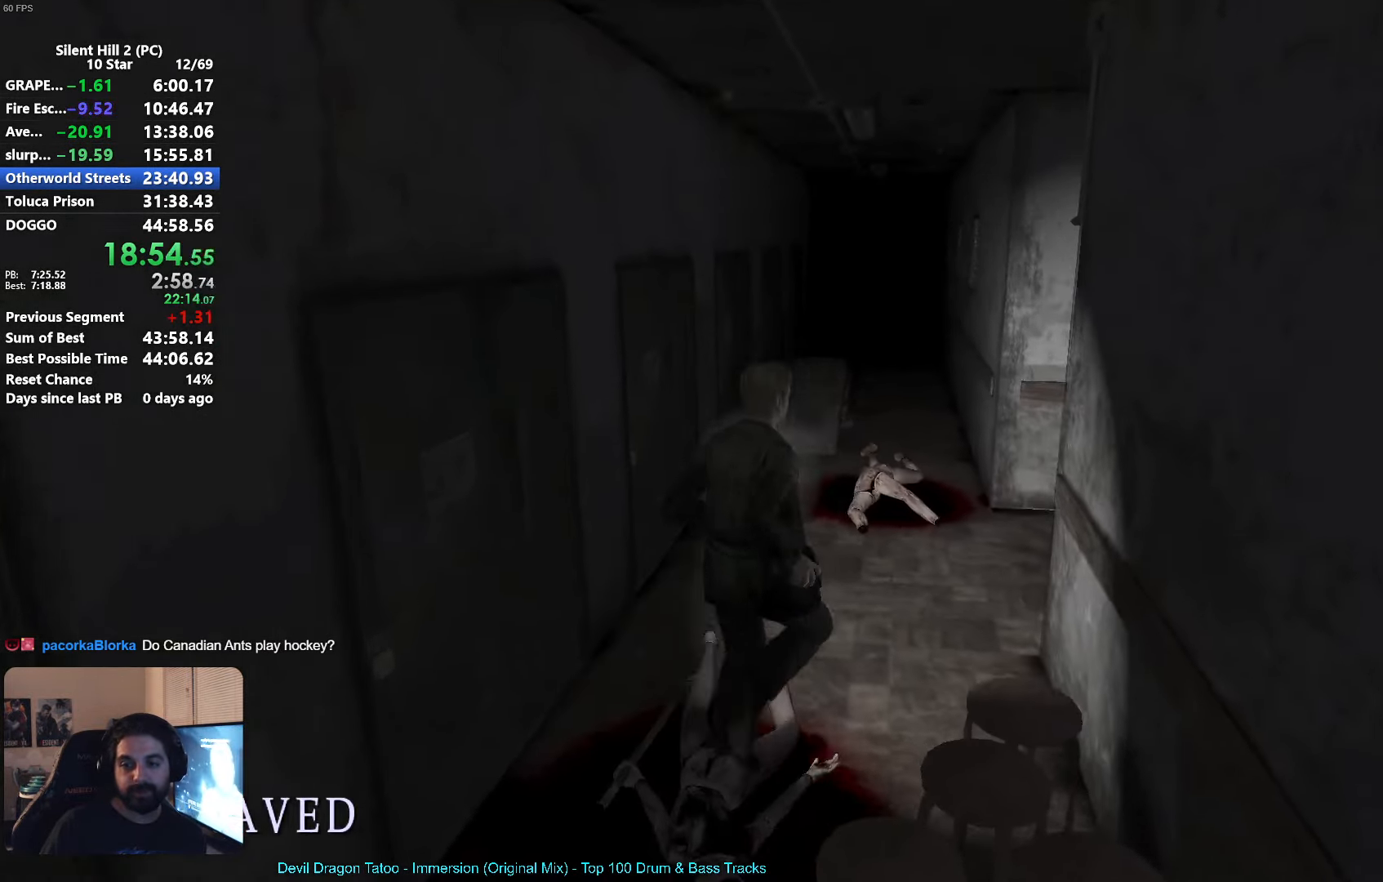
{"buttons": ["A"], "left_stick": "up-right", "events": [[150, "left_stick", "up"], [350, "left_stick", "up-right"], [484, "A", "down"]]}
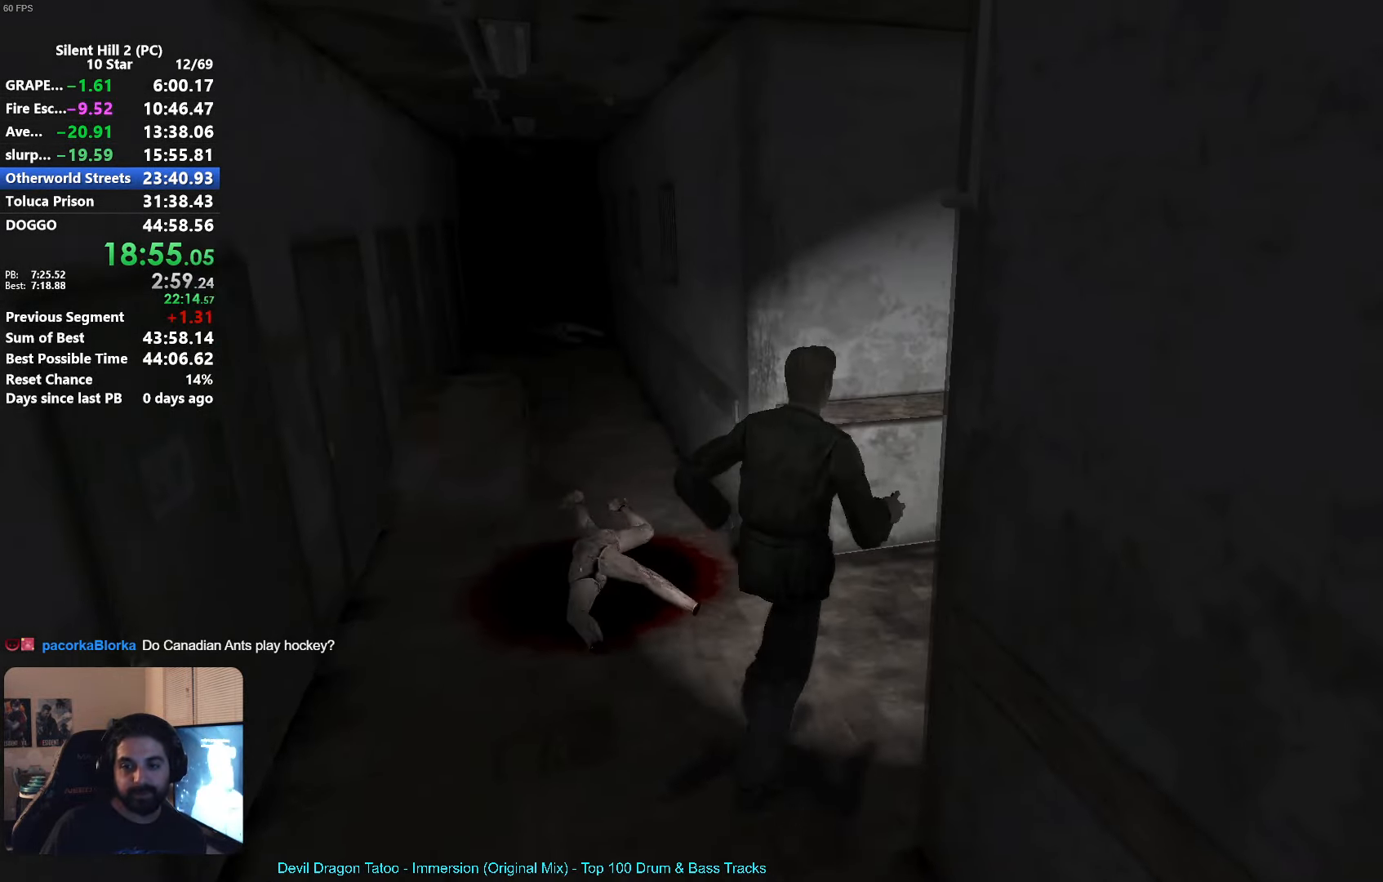
{"buttons": [], "left_stick": "up", "events": [[17, "A", "up"], [134, "A", "down"], [167, "A", "up"], [217, "left_stick", "up"], [300, "A", "down"], [334, "A", "up"], [417, "A", "down"], [467, "A", "up"]]}
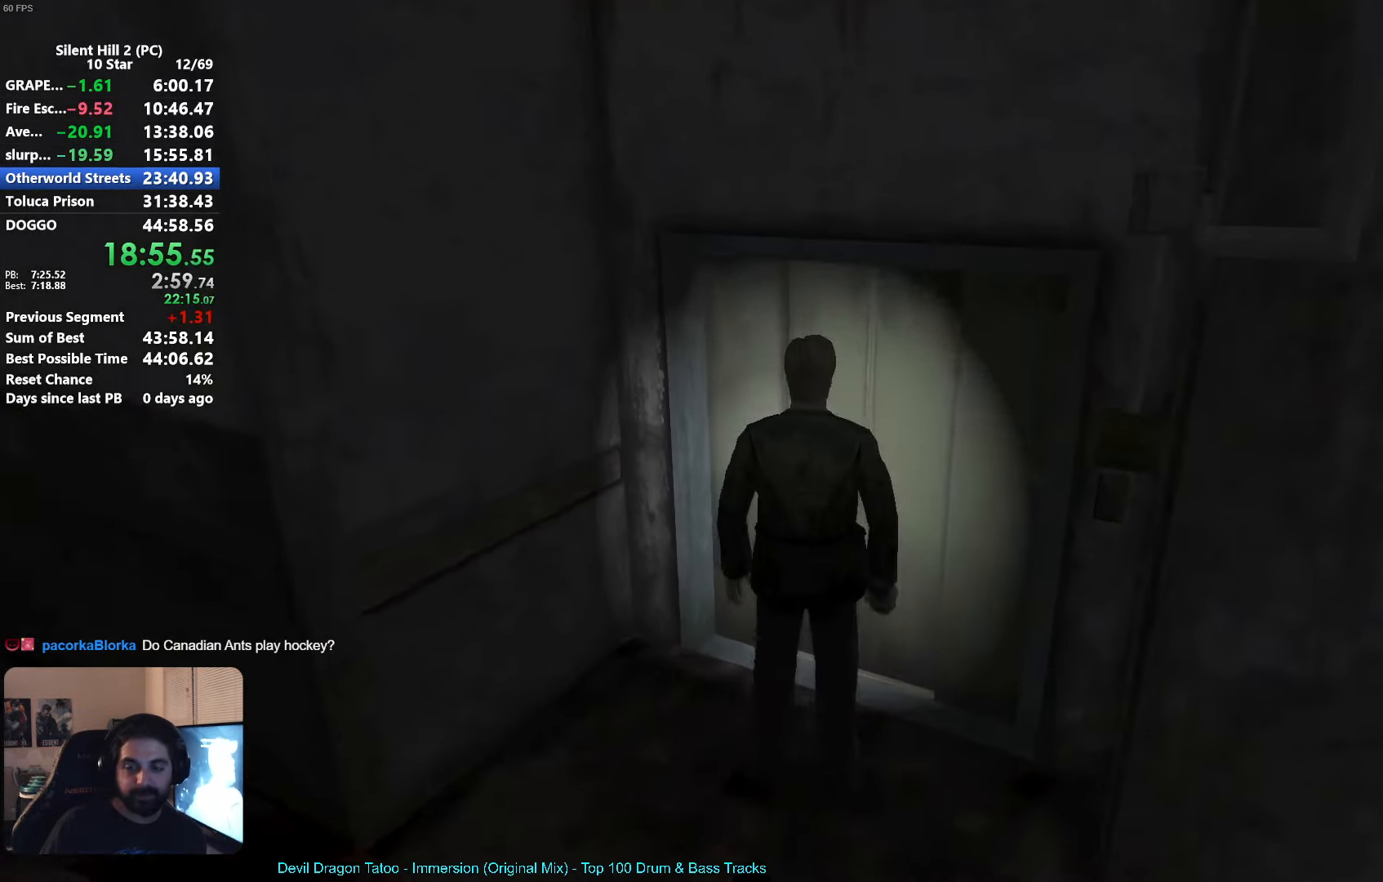
{"buttons": [], "left_stick": "up", "events": [[50, "A", "down"], [117, "A", "up"], [217, "A", "down"], [300, "A", "up"], [450, "A", "down"], [500, "A", "up"]]}
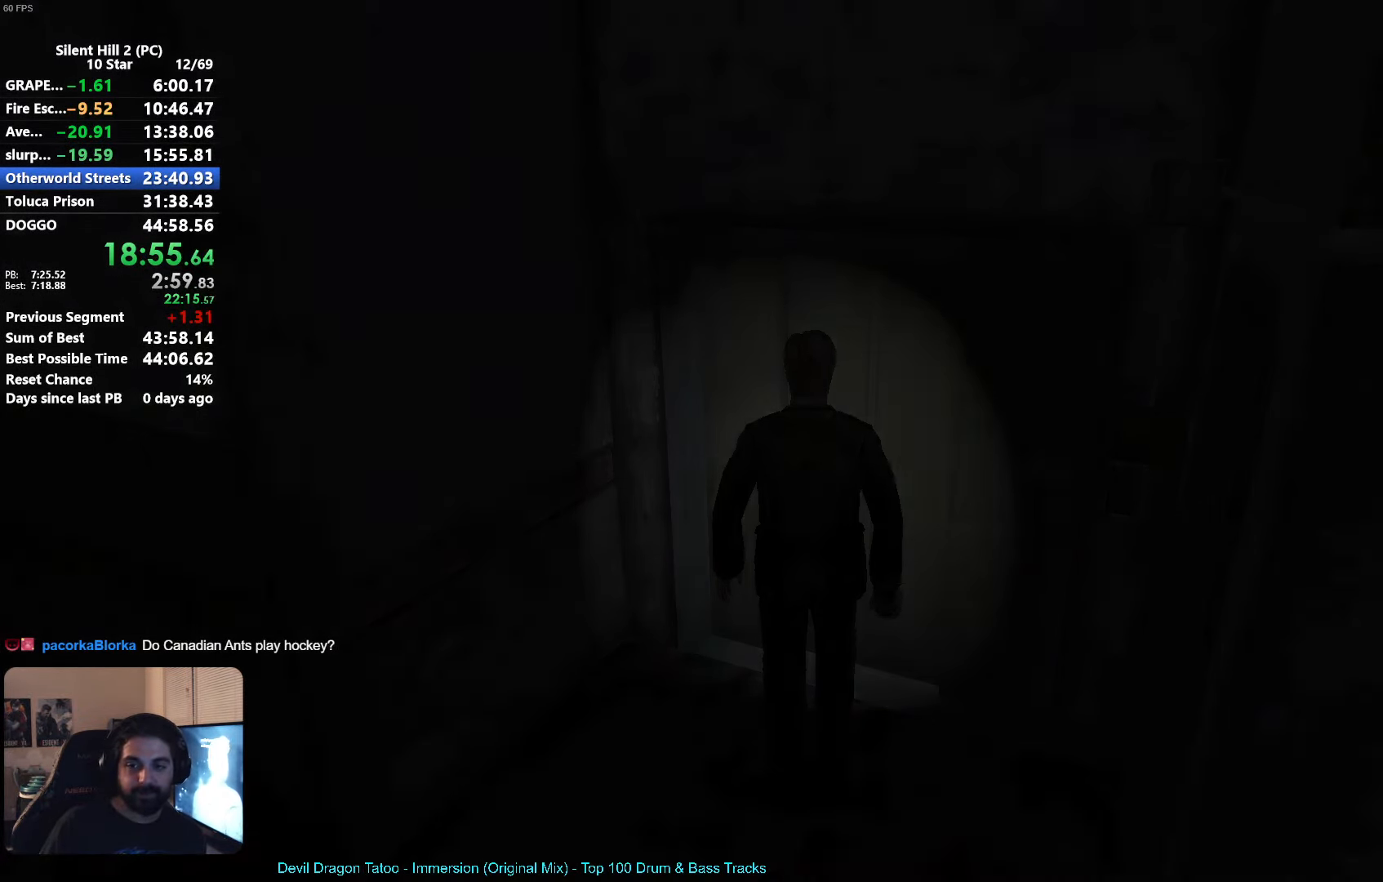
{"buttons": ["A"], "left_stick": "up-right", "events": [[134, "A", "down"], [184, "A", "up"], [267, "left_stick", "up-right"], [334, "A", "down"], [384, "A", "up"], [500, "A", "down"]]}
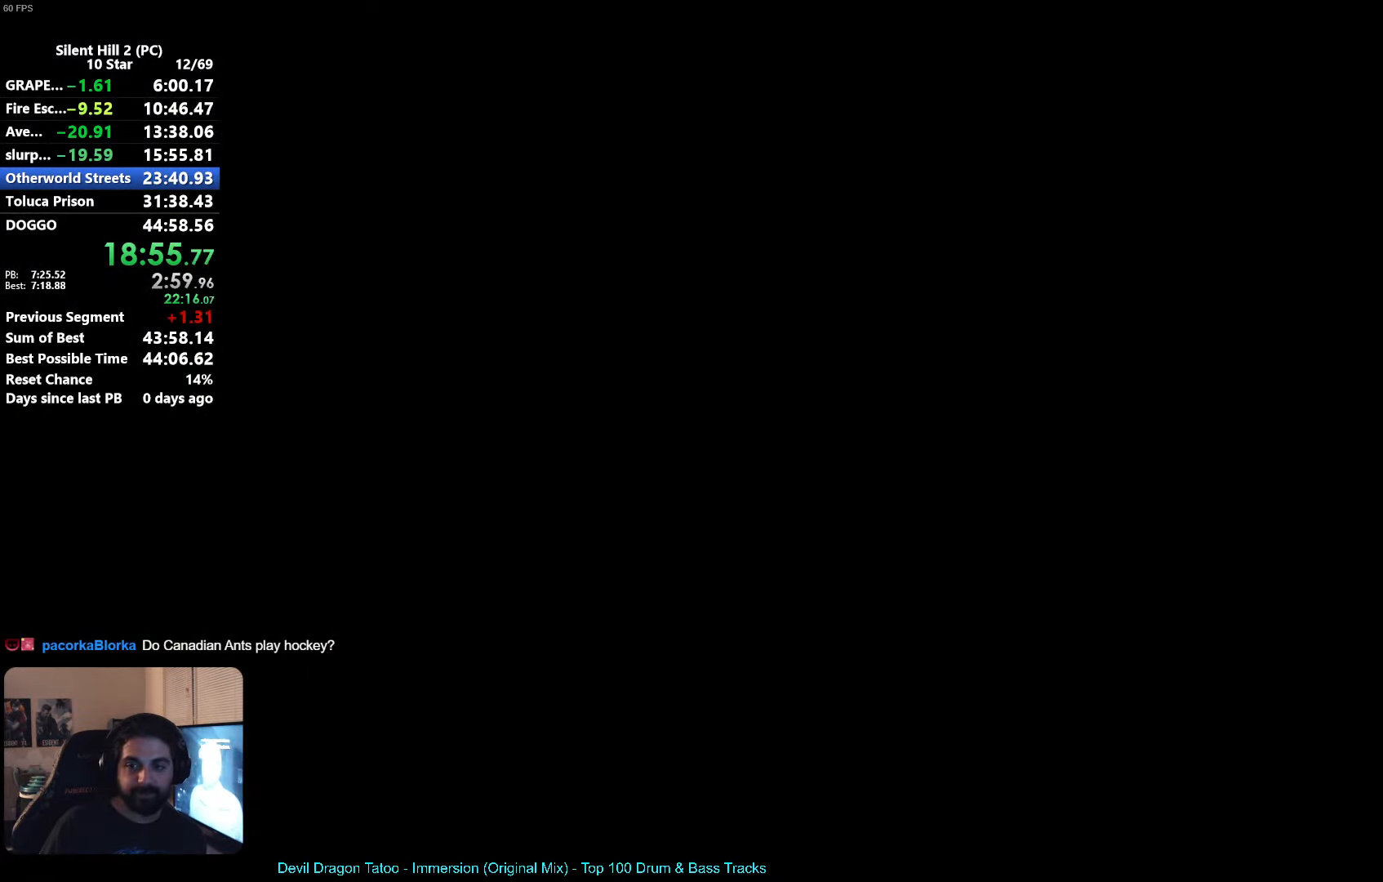
{"buttons": [], "left_stick": "up-right", "events": [[34, "A", "up"], [134, "A", "down"], [184, "A", "up"], [283, "A", "down"], [333, "A", "up"], [416, "A", "down"], [483, "A", "up"]]}
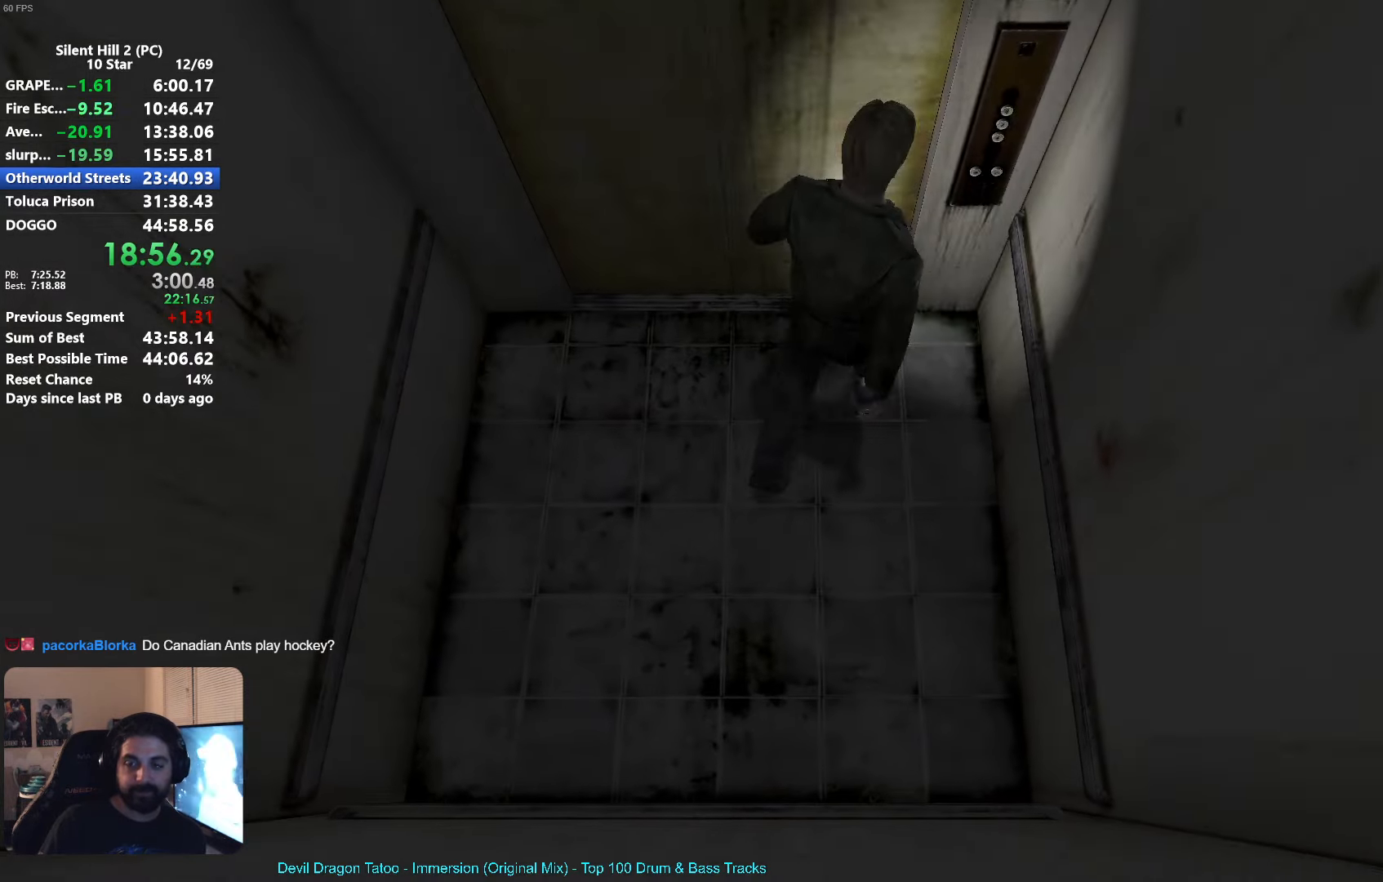
{"buttons": [], "left_stick": "center", "events": [[100, "A", "down"], [133, "A", "up"], [216, "A", "down"], [300, "A", "up"], [433, "left_stick", "center"]]}
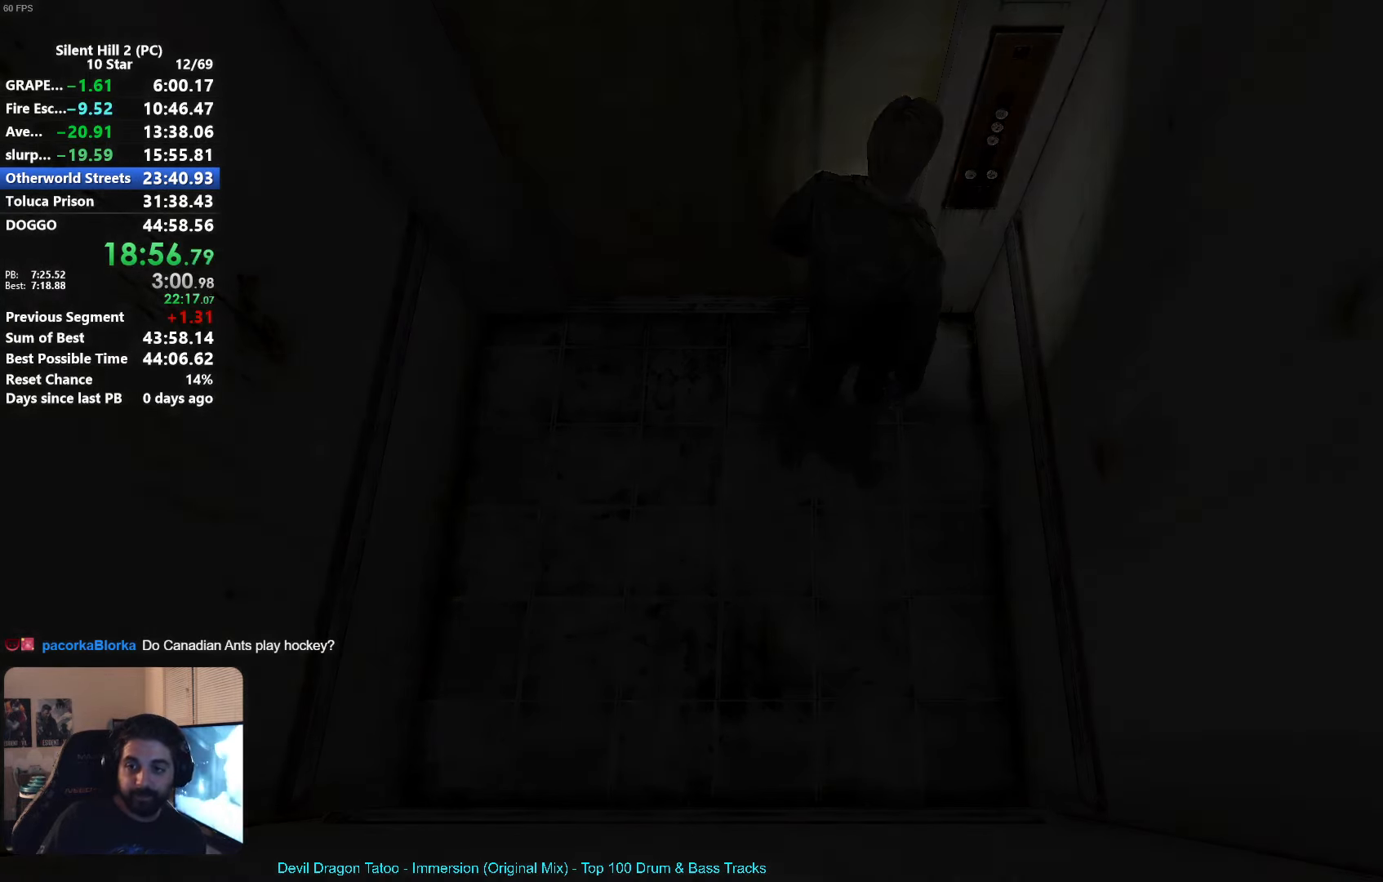
{"buttons": [], "left_stick": "center", "events": []}
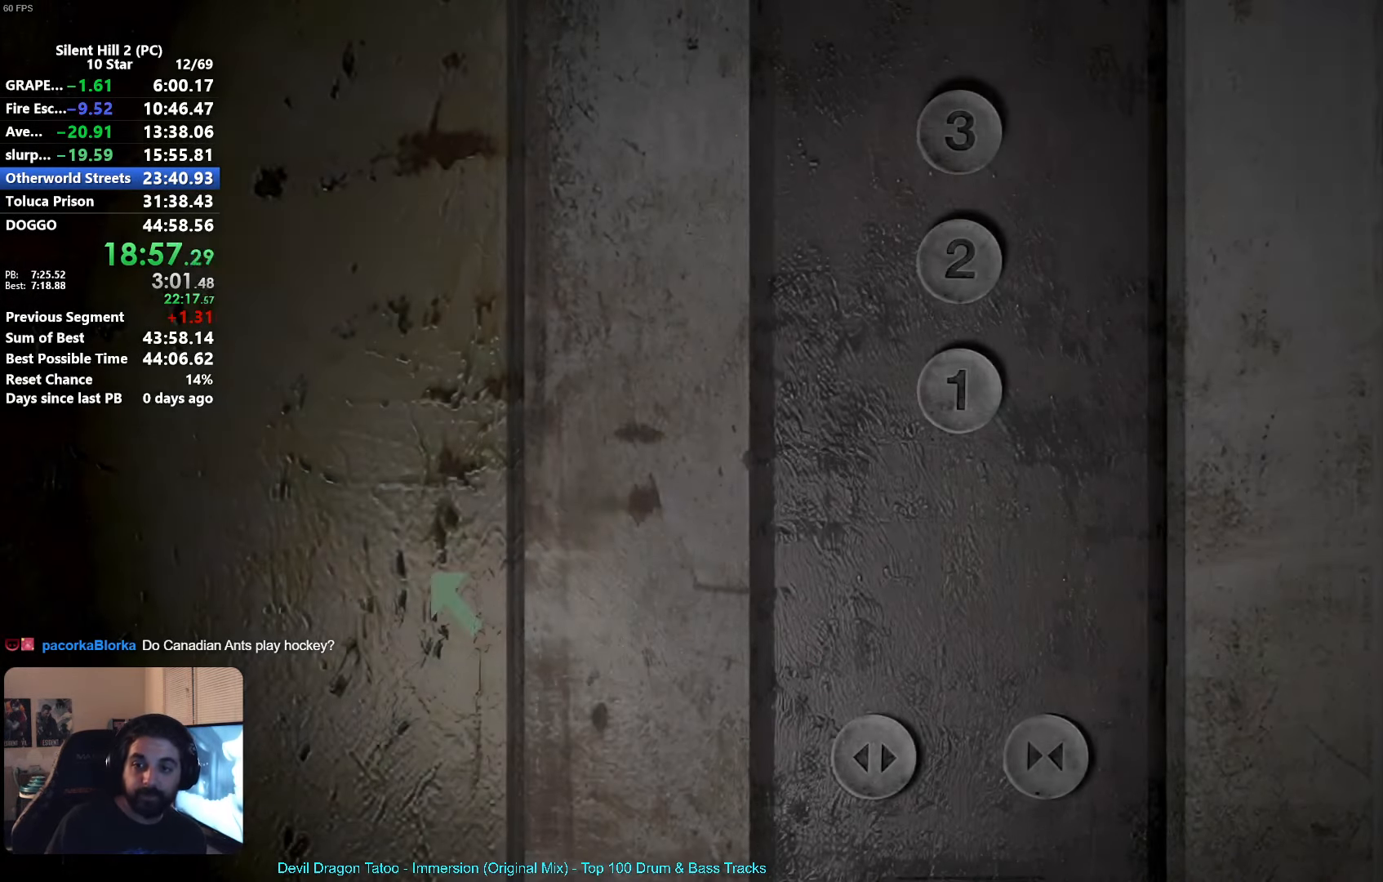
{"buttons": [], "left_stick": "center", "events": []}
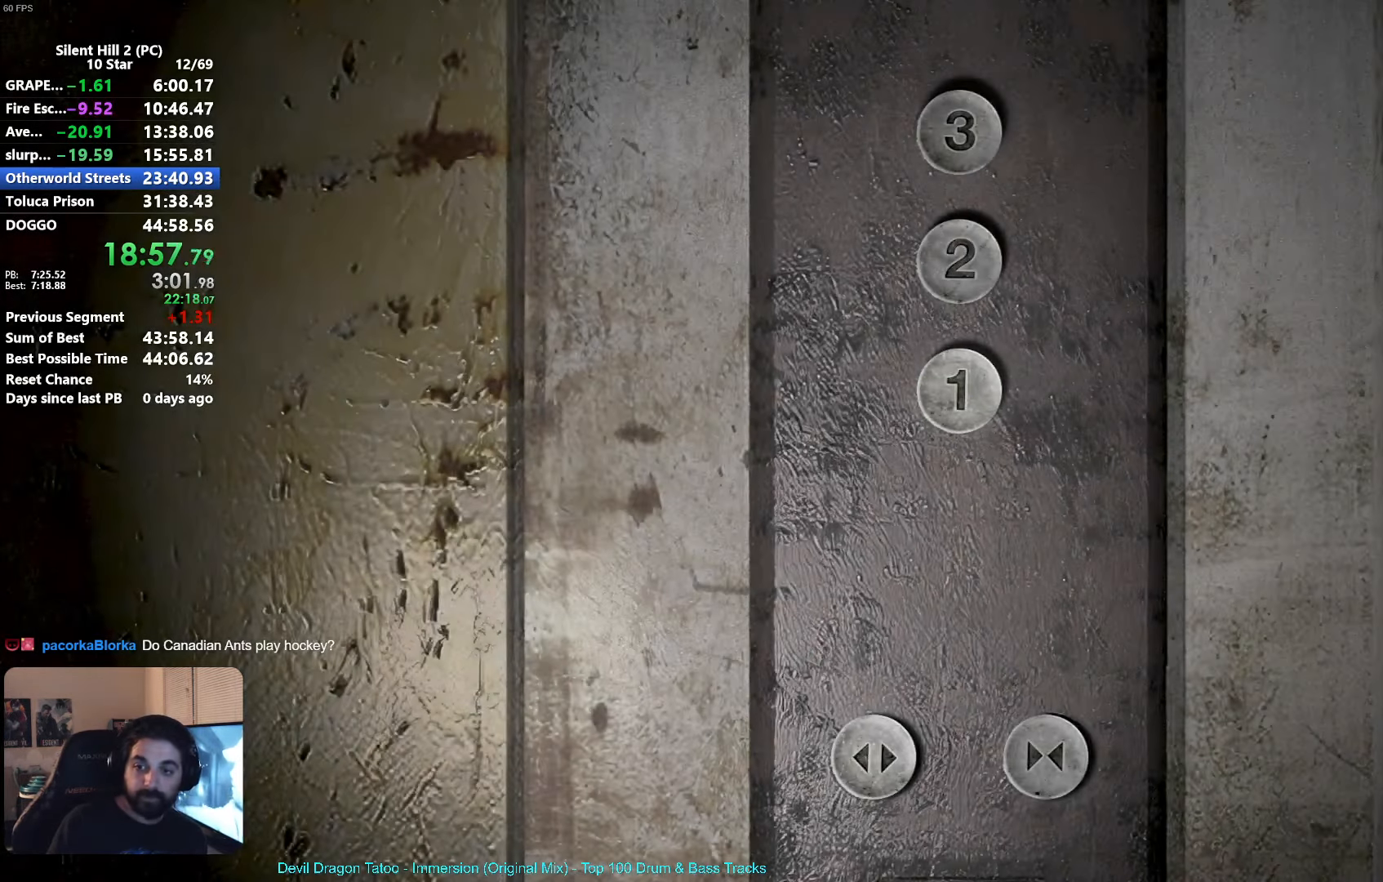
{"buttons": [], "left_stick": "center", "events": []}
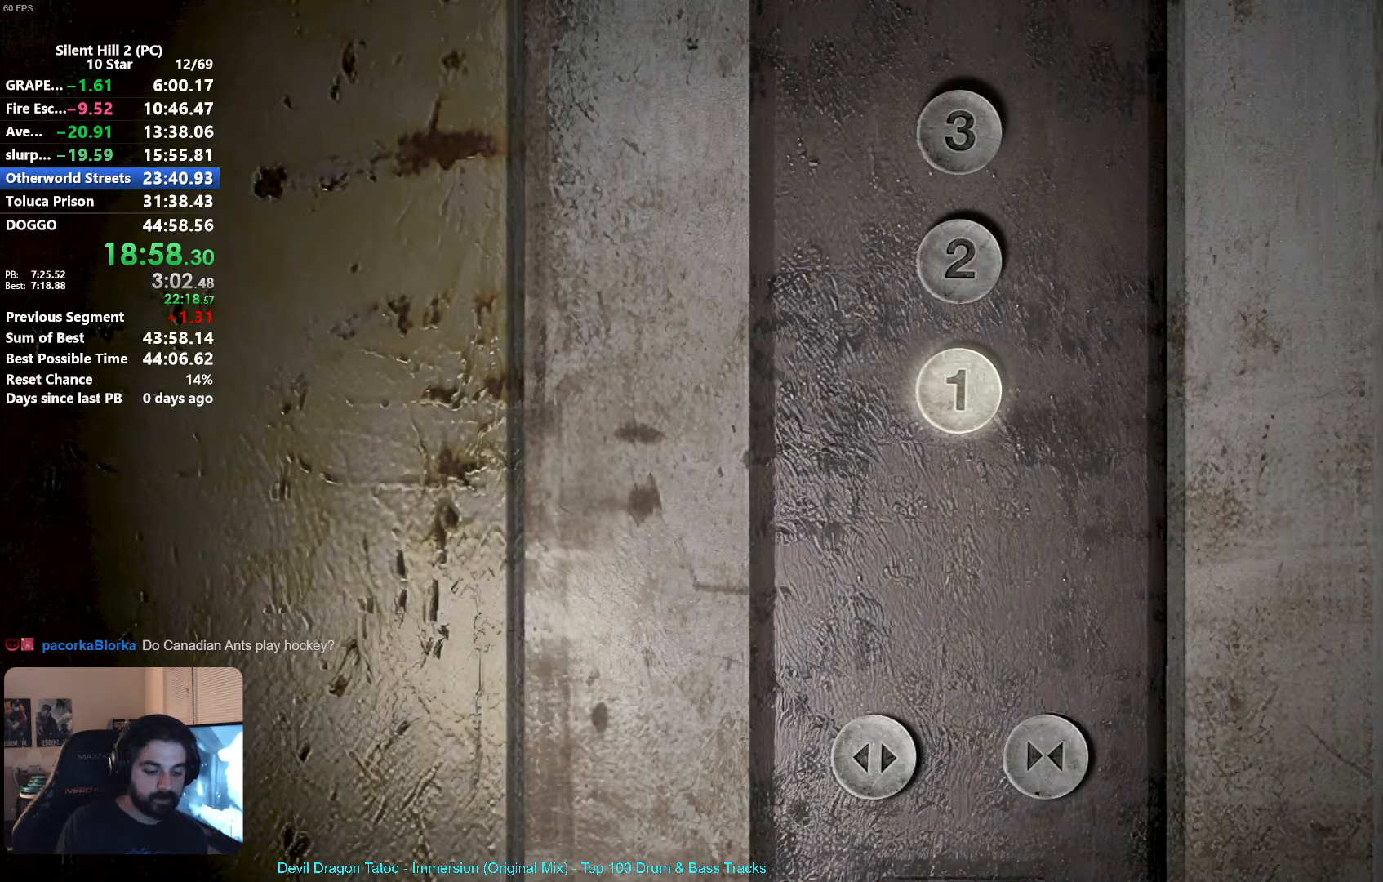
{"buttons": [], "left_stick": "center", "events": []}
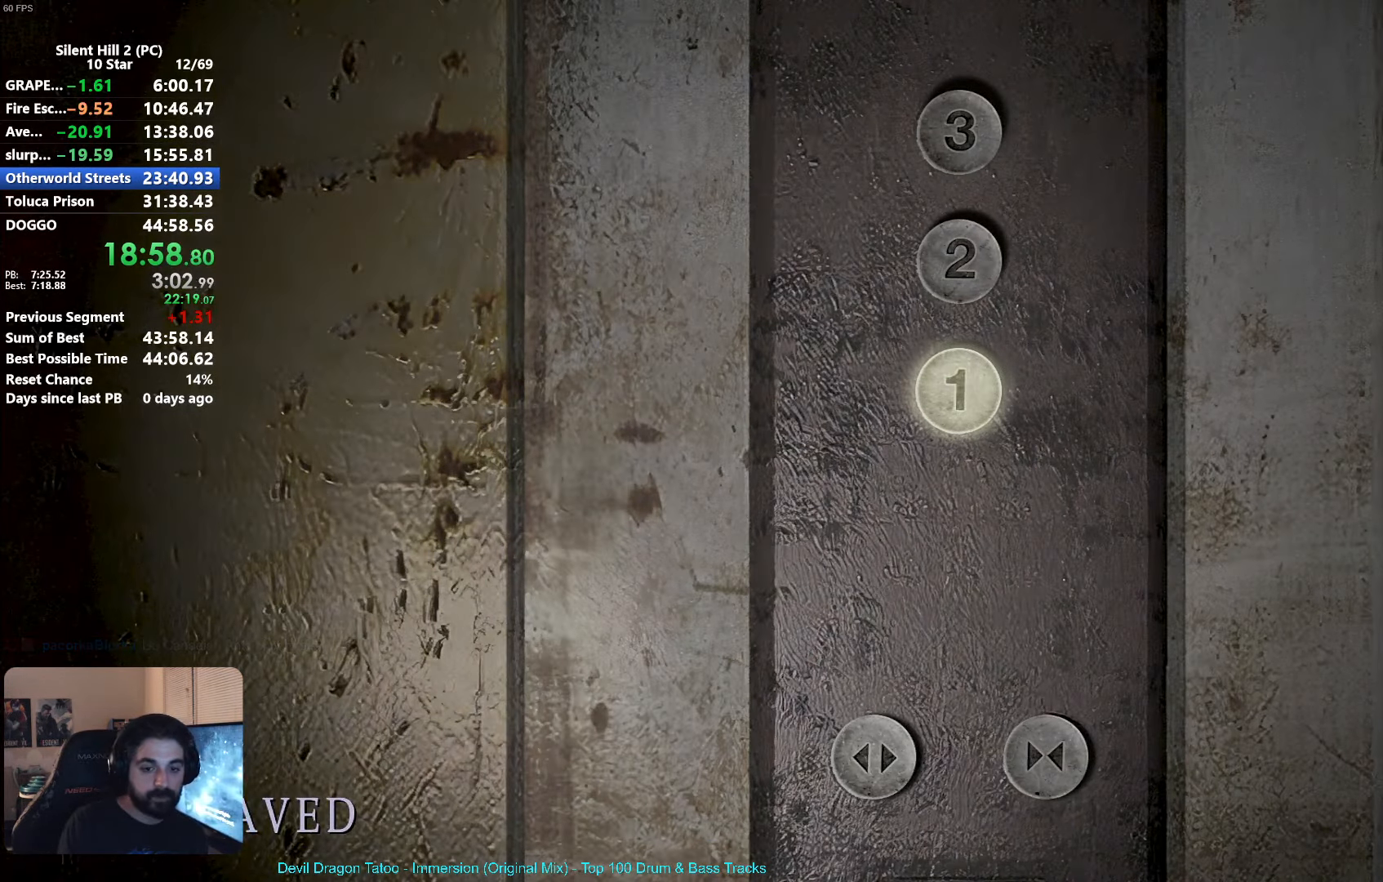
{"buttons": [], "left_stick": "center", "events": []}
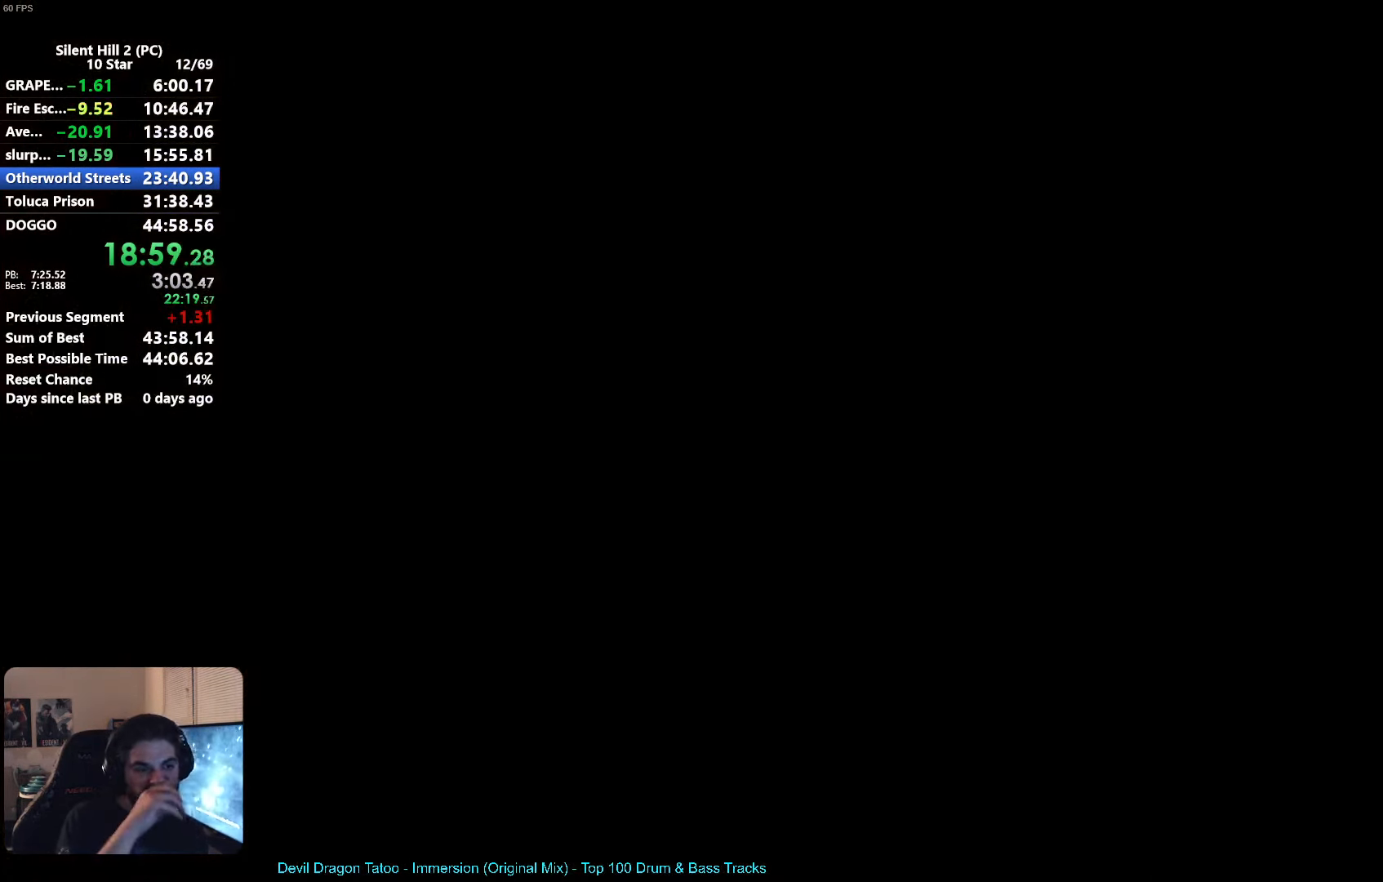
{"buttons": [], "left_stick": "center", "events": []}
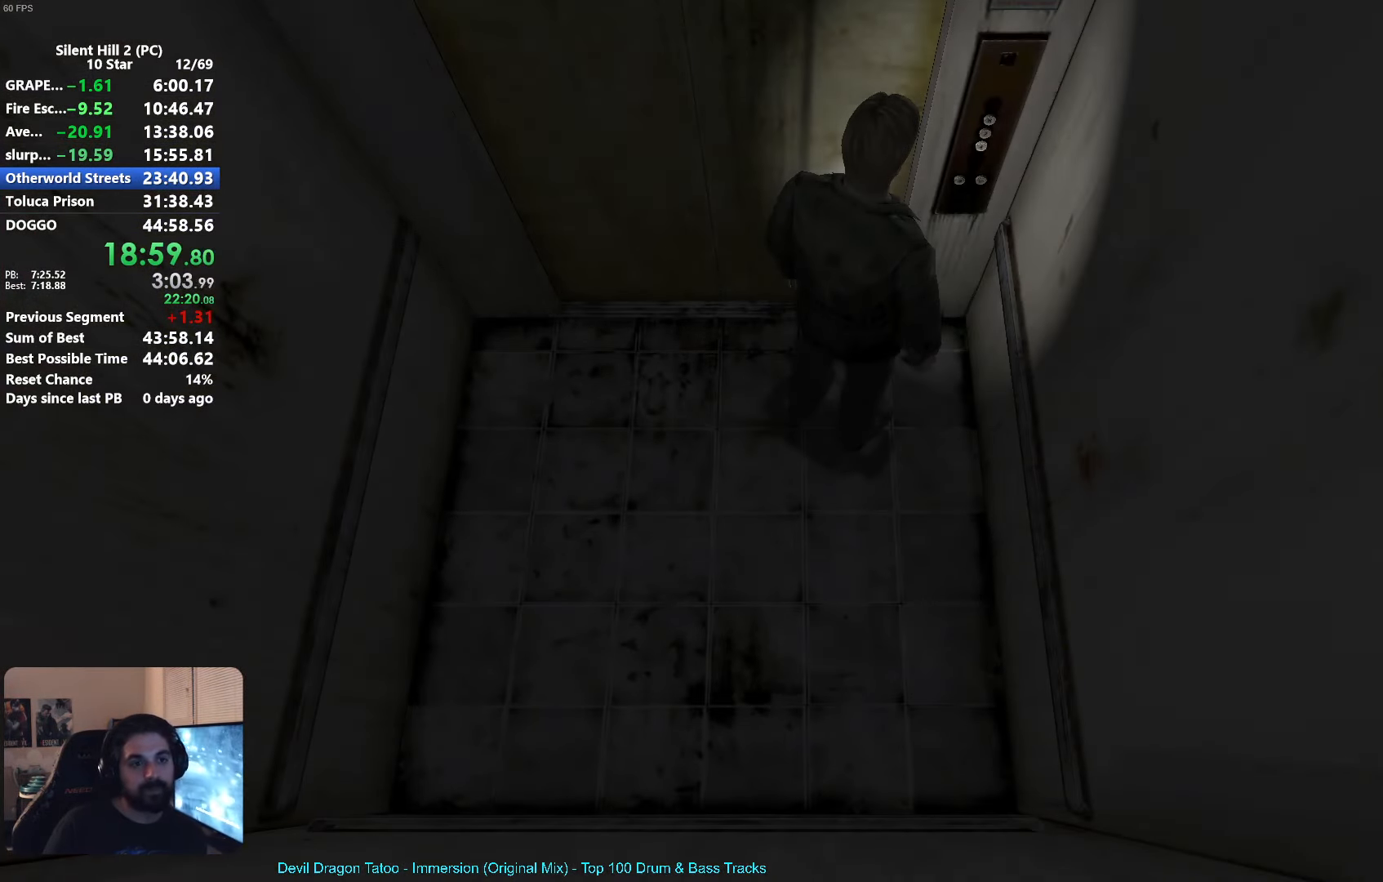
{"buttons": [], "left_stick": "down", "events": [[300, "left_stick", "down"]]}
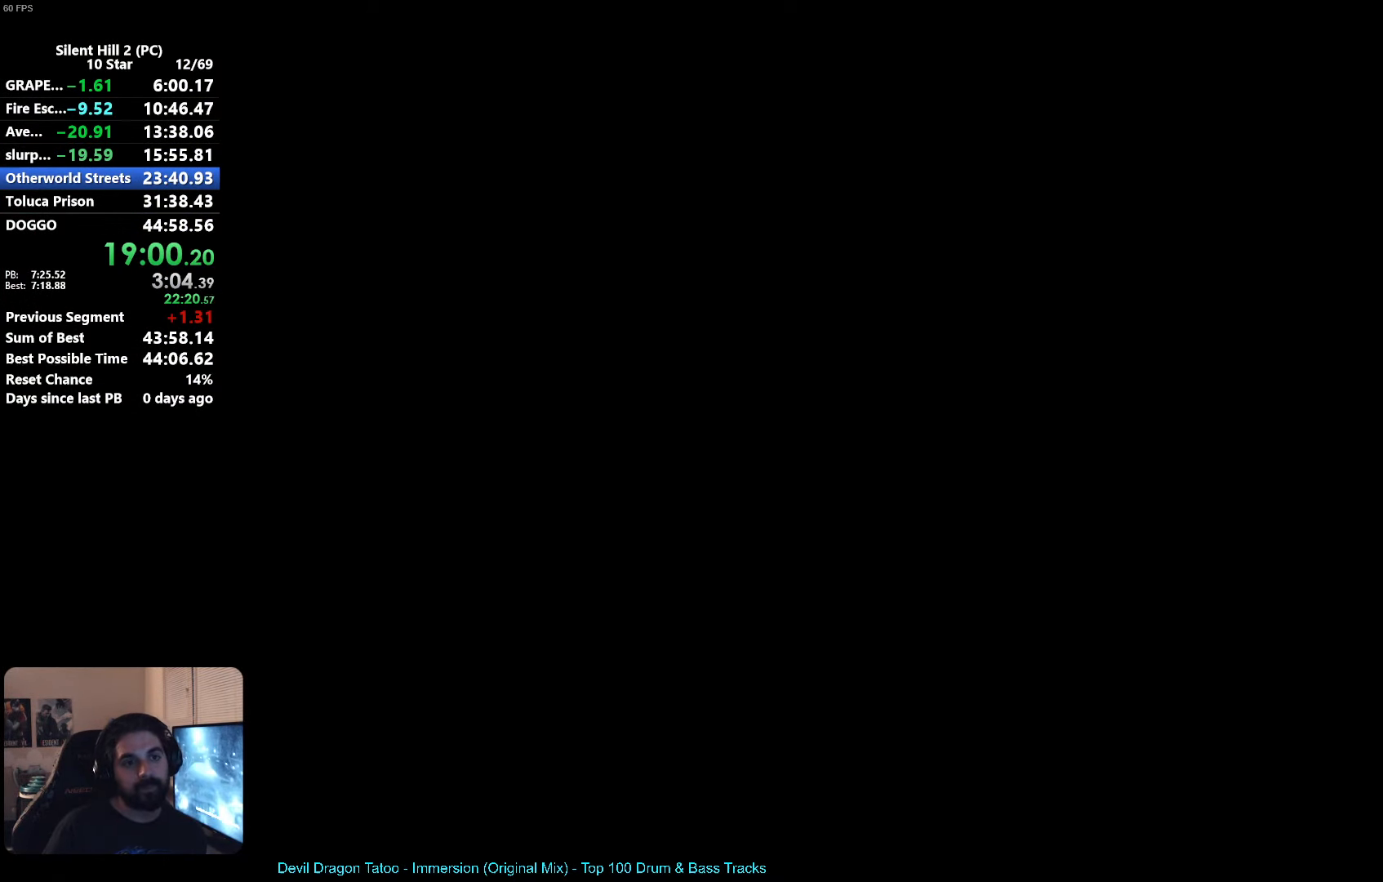
{"buttons": [], "left_stick": "down-right", "events": [[183, "left_stick", "down-right"]]}
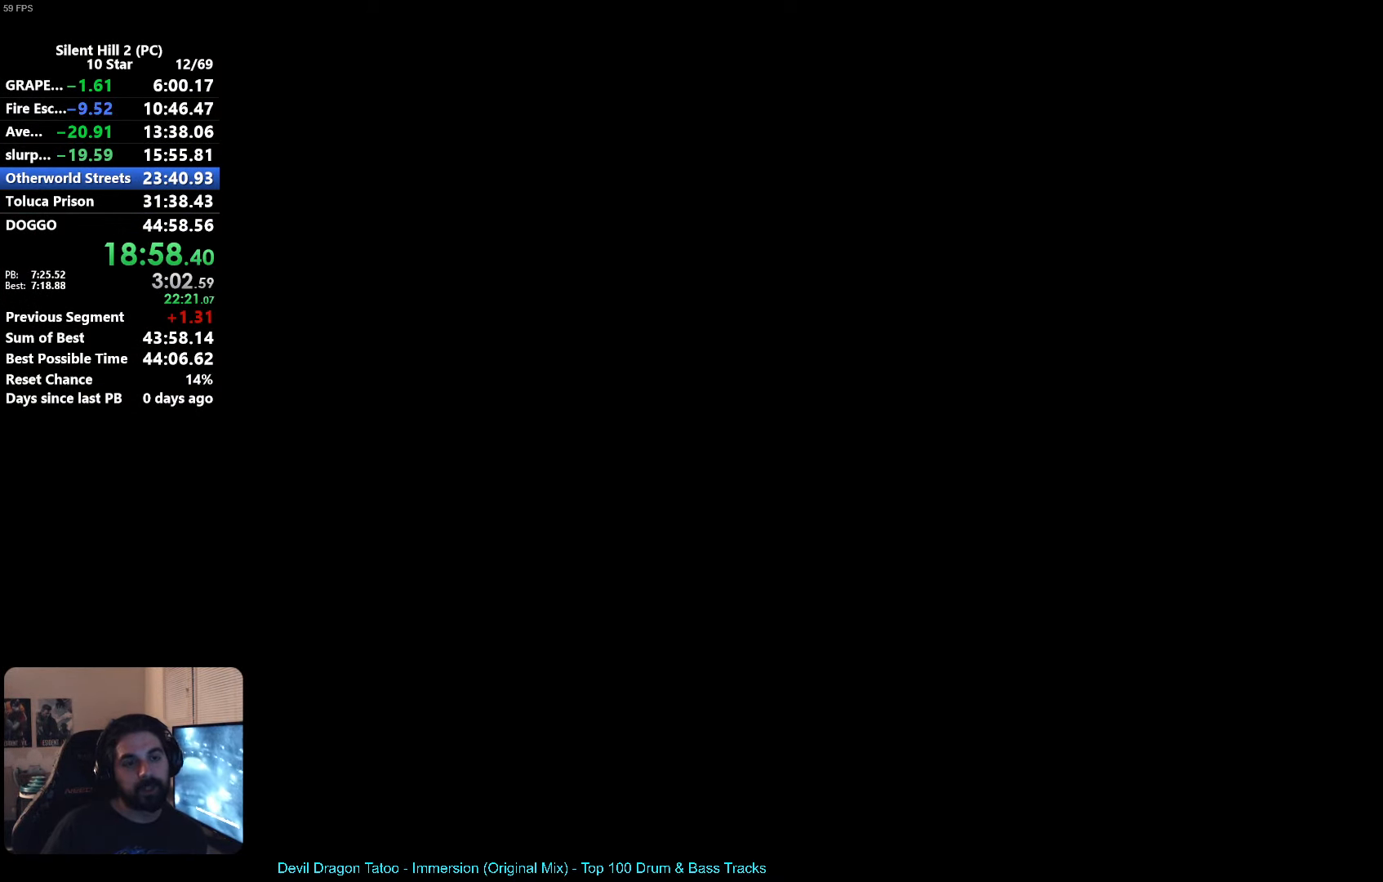
{"buttons": [], "left_stick": "down-right", "events": []}
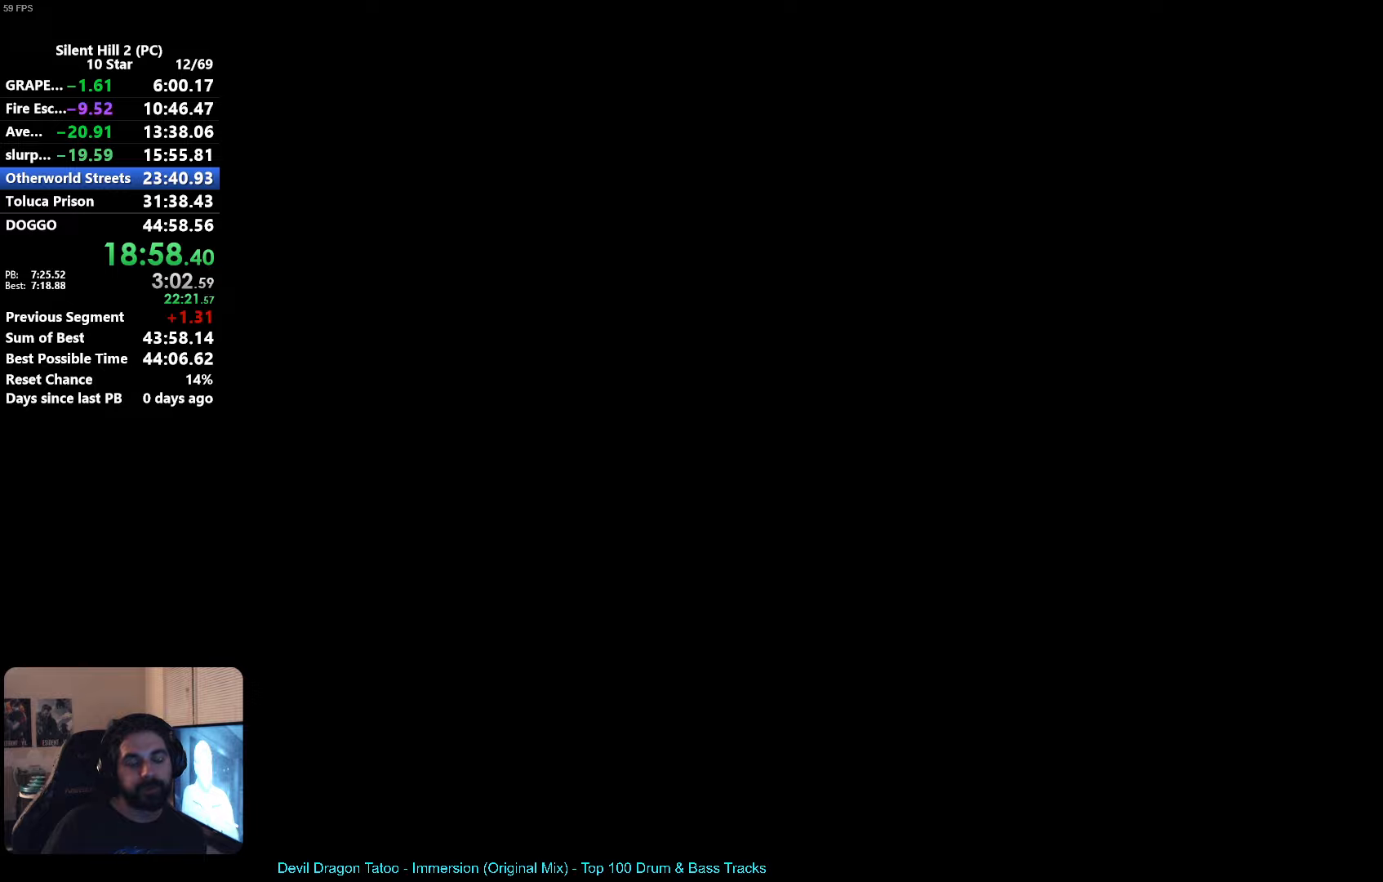
{"buttons": [], "left_stick": "down-right", "events": []}
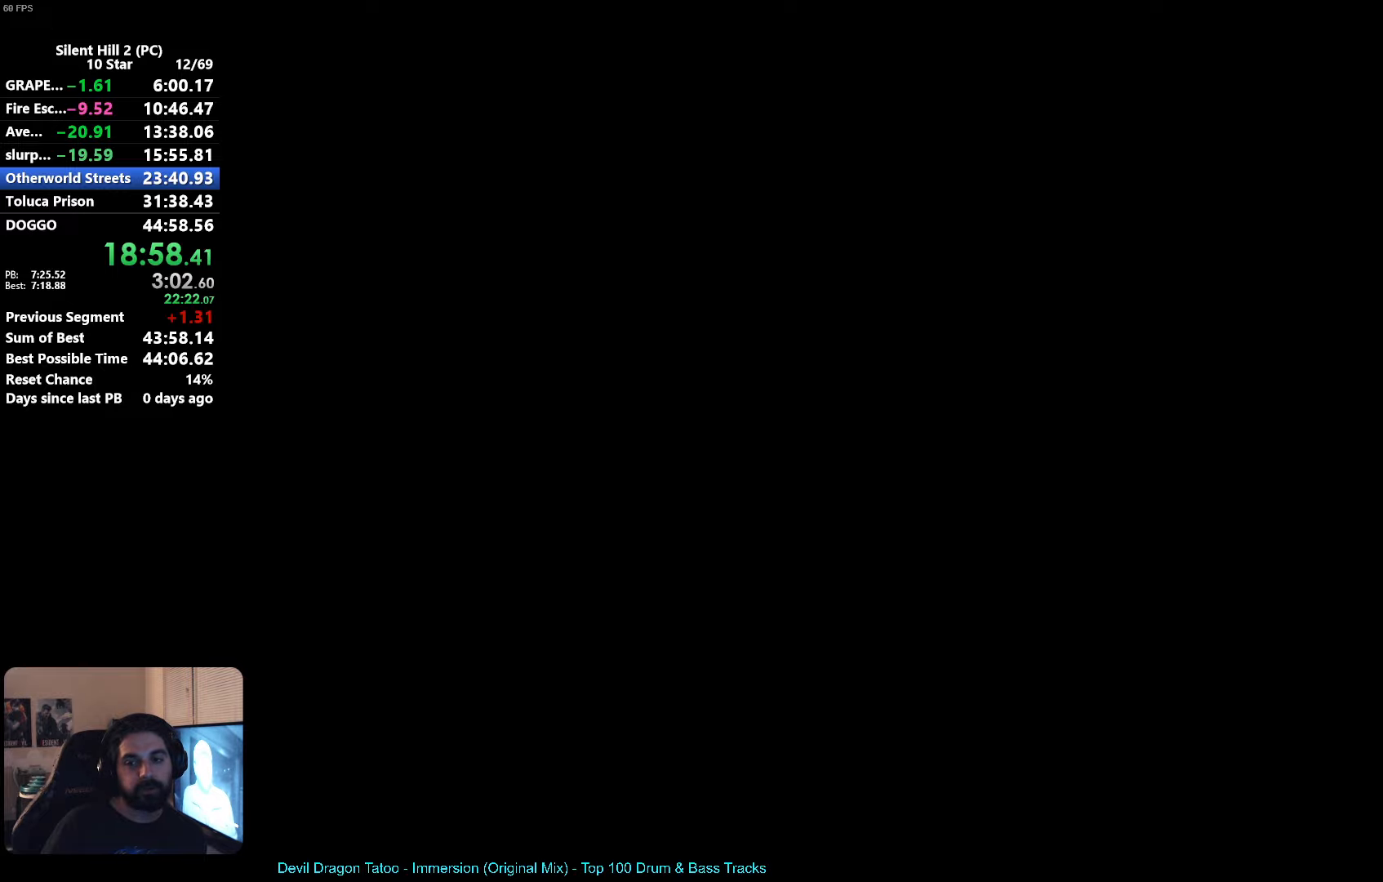
{"buttons": ["X"], "left_stick": "down-right", "events": [[67, "X", "down"]]}
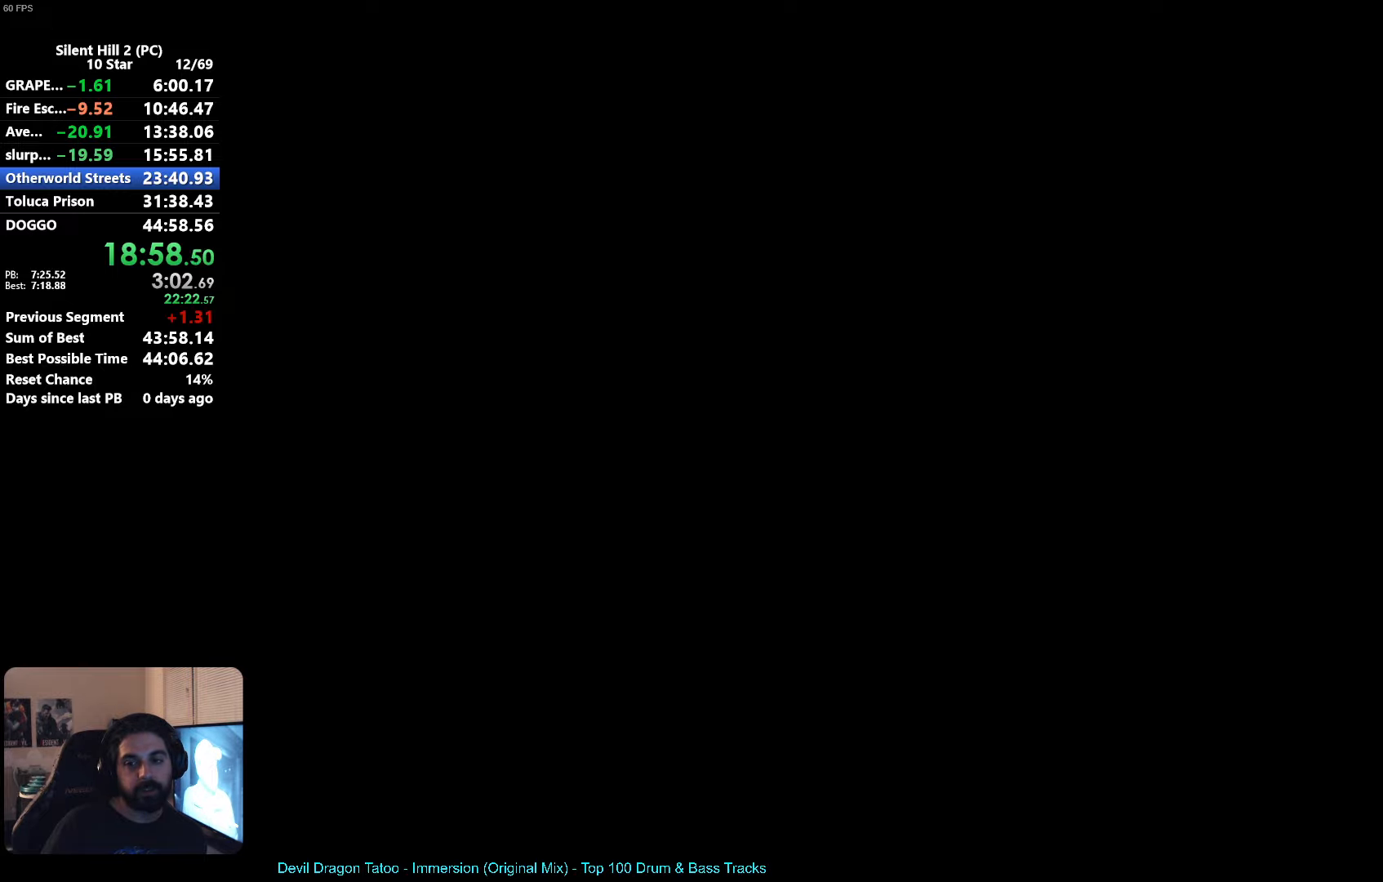
{"buttons": ["X"], "left_stick": "up-right", "events": [[400, "left_stick", "up-right"]]}
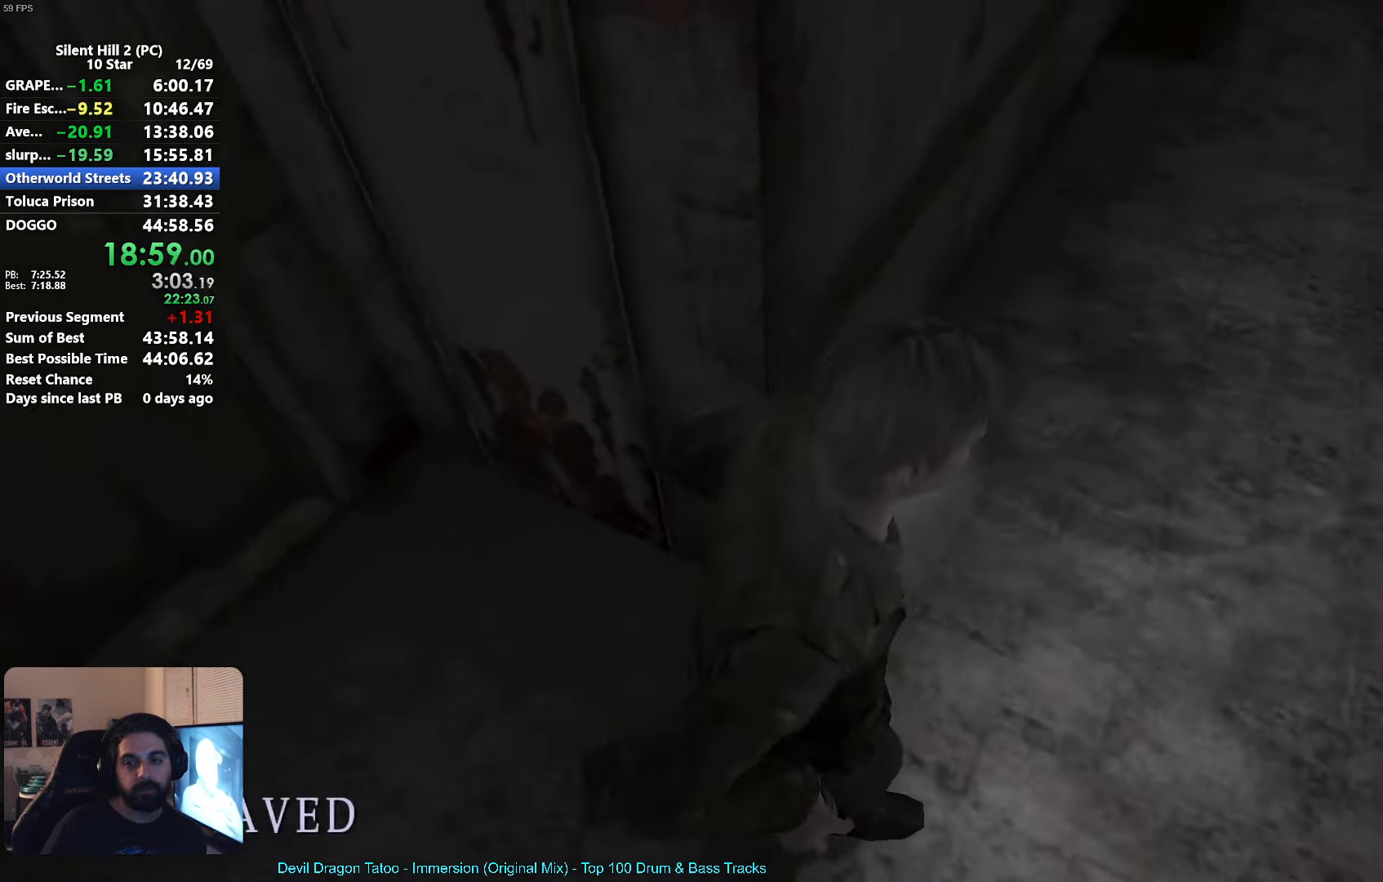
{"buttons": [], "left_stick": "up", "events": [[183, "left_stick", "up"], [317, "X", "up"]]}
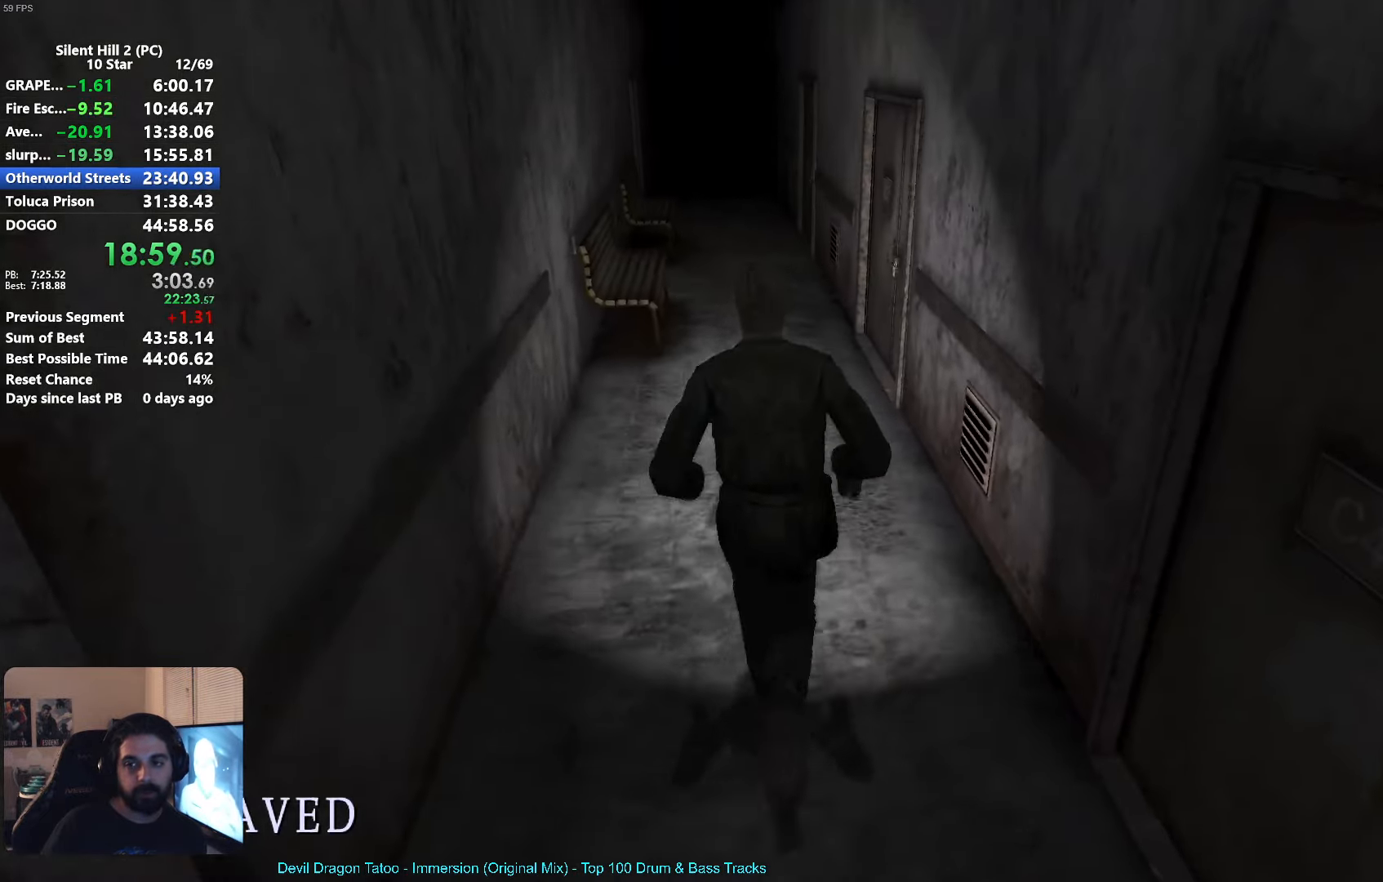
{"buttons": [], "left_stick": "up", "events": []}
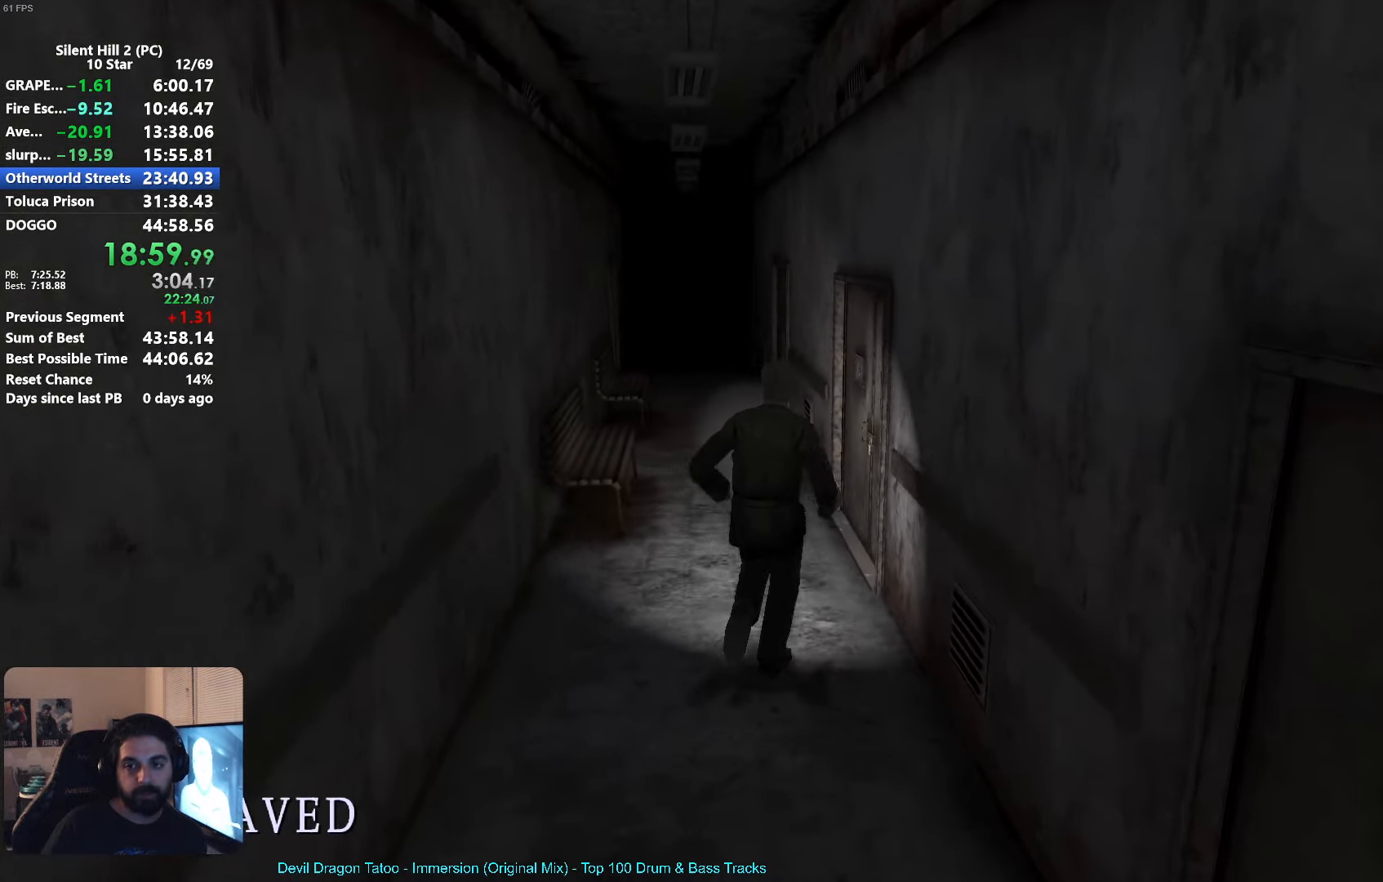
{"buttons": [], "left_stick": "up-right", "events": [[200, "left_stick", "up-right"], [350, "A", "down"], [417, "A", "up"]]}
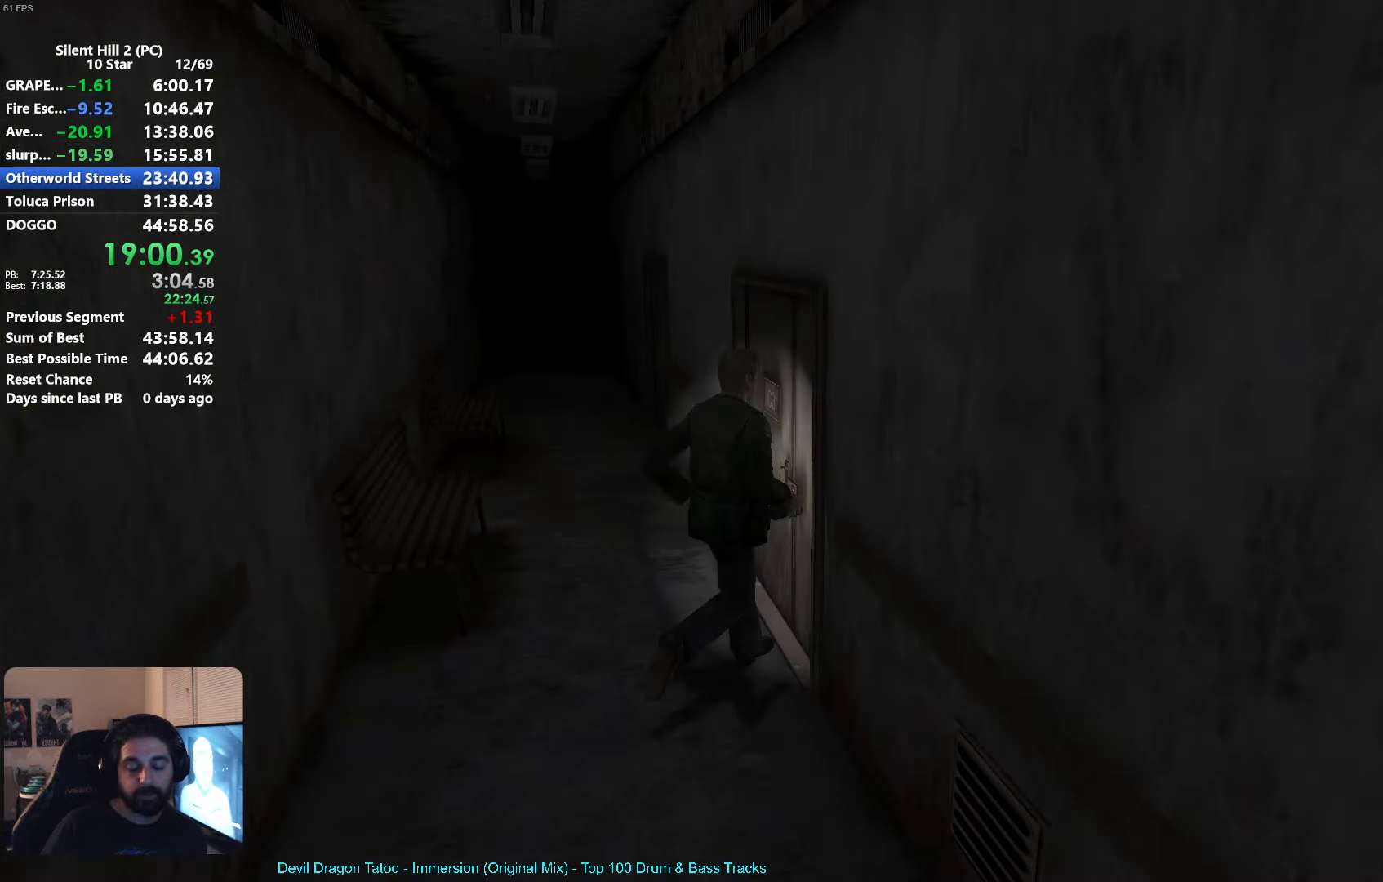
{"buttons": ["A"], "left_stick": "left", "events": [[17, "A", "down"], [83, "A", "up"], [100, "left_stick", "center"], [217, "left_stick", "left"], [450, "A", "down"]]}
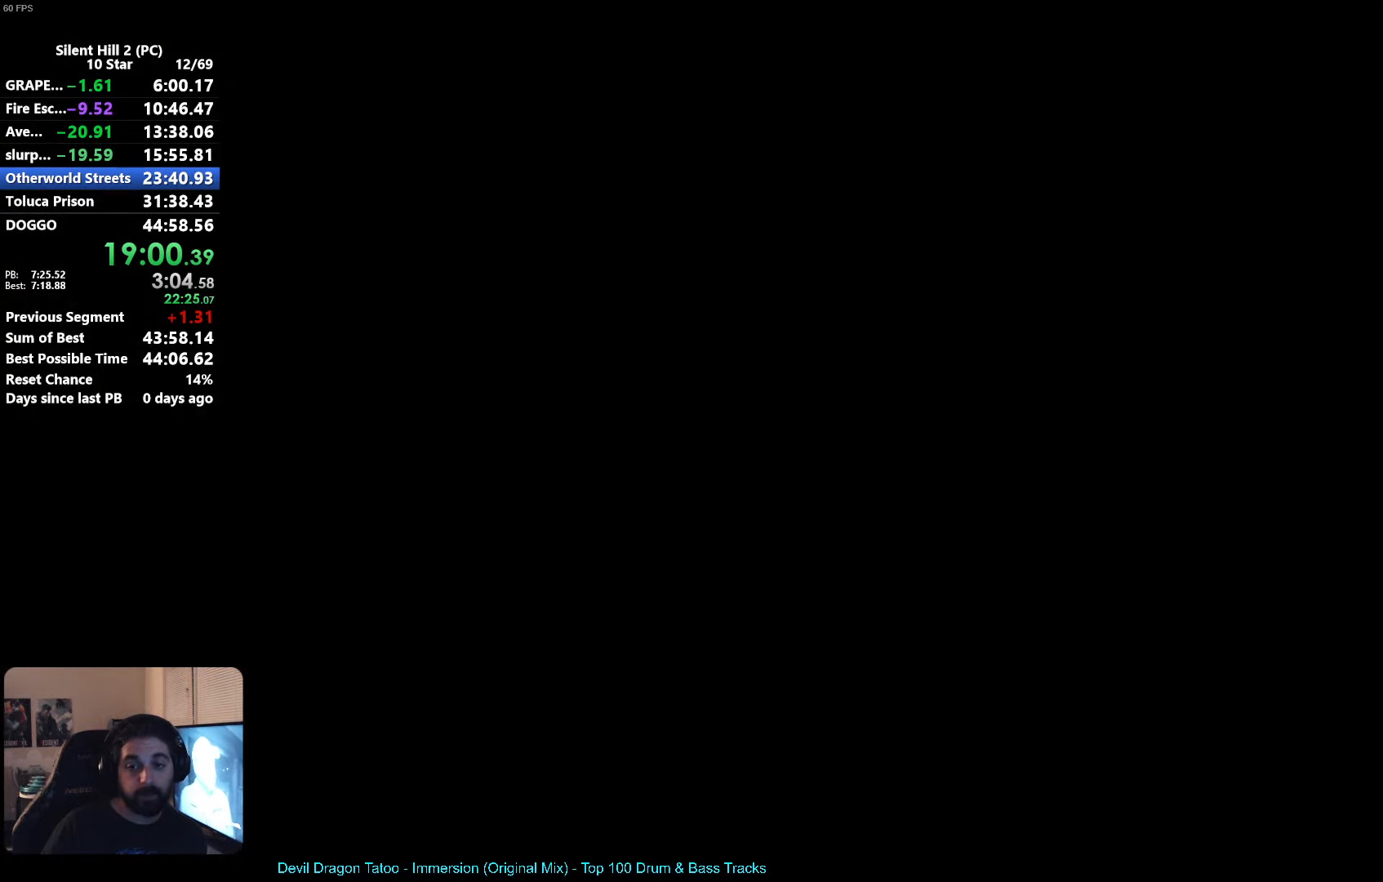
{"buttons": ["A"], "left_stick": "left", "events": [[17, "A", "up"], [133, "A", "down"], [167, "A", "up"], [317, "A", "down"], [367, "A", "up"], [500, "A", "down"]]}
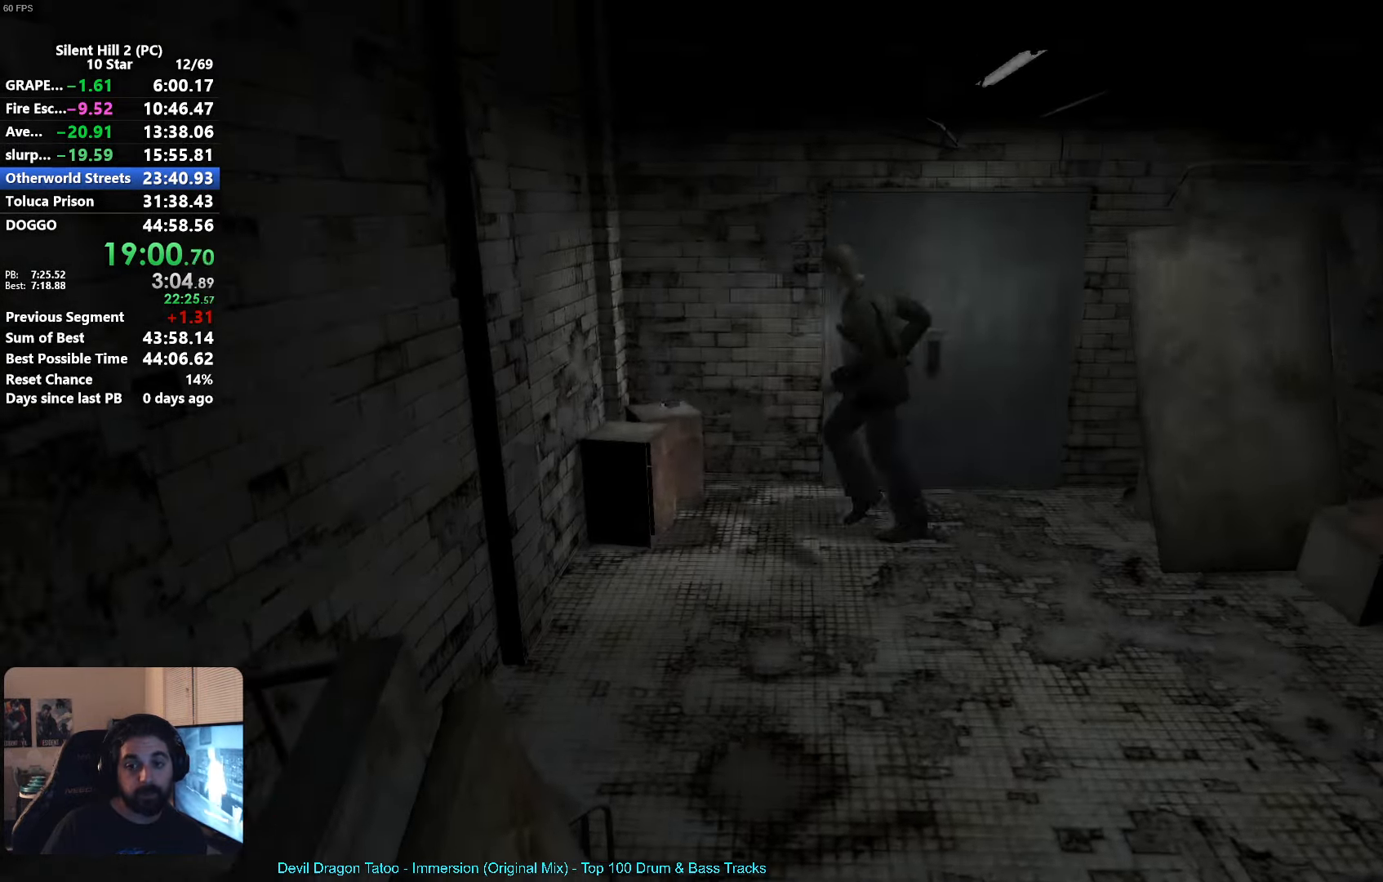
{"buttons": ["A"], "left_stick": "up-right", "events": [[50, "A", "up"], [117, "left_stick", "up-left"], [150, "A", "down"], [200, "A", "up"], [317, "A", "down"], [367, "A", "up"], [367, "left_stick", "up-right"], [450, "A", "down"]]}